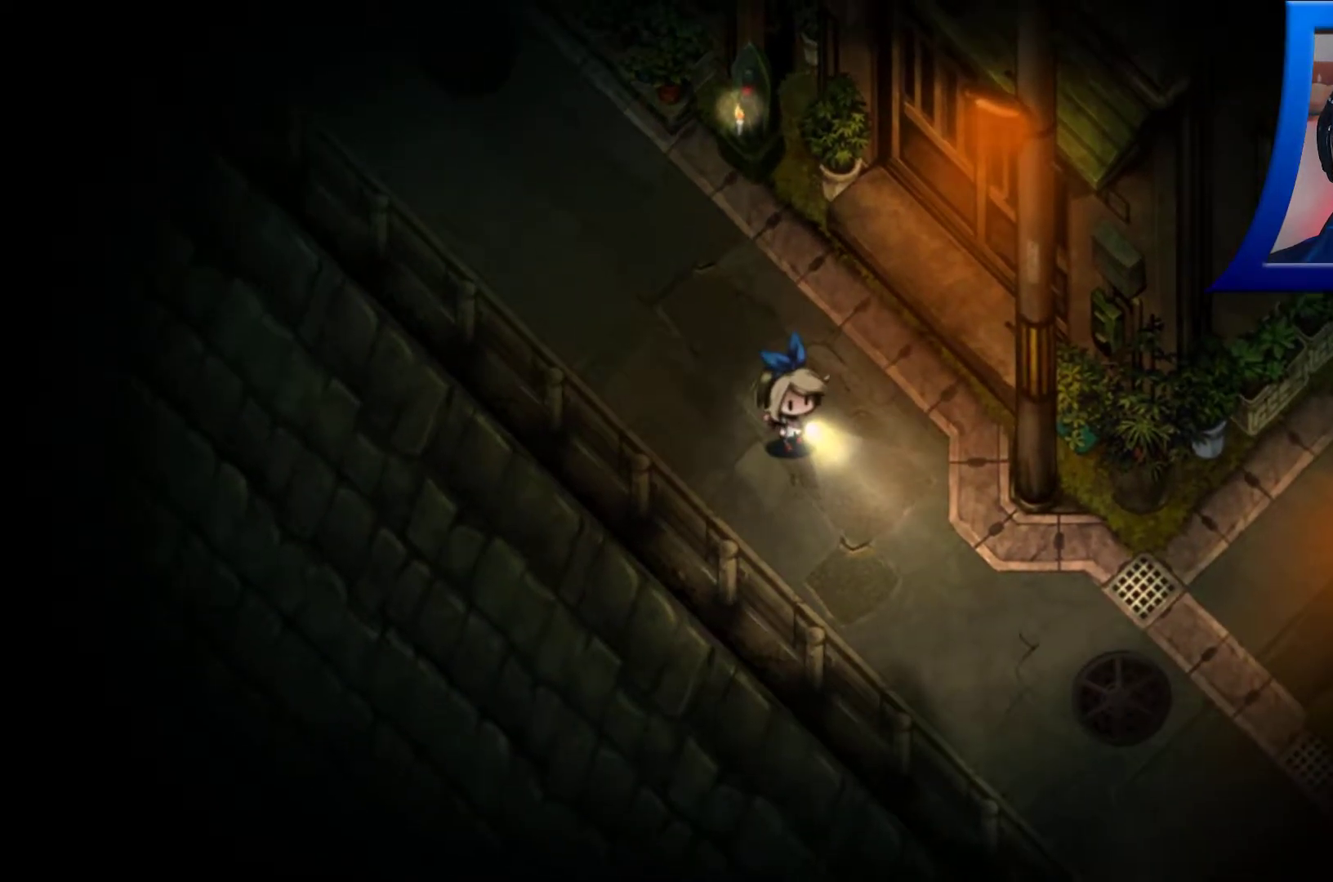
Gameplay with a controller (Xbox layout); each line is a JSON object with the inputs held at the frame after it. "events" lists button and stick changes between this image and that frame as [ms after this image, input, new state], when the widget could be followed in between. Not read: L3 R3.
{"buttons": [], "left_stick": "down-right", "right_stick": "center", "events": []}
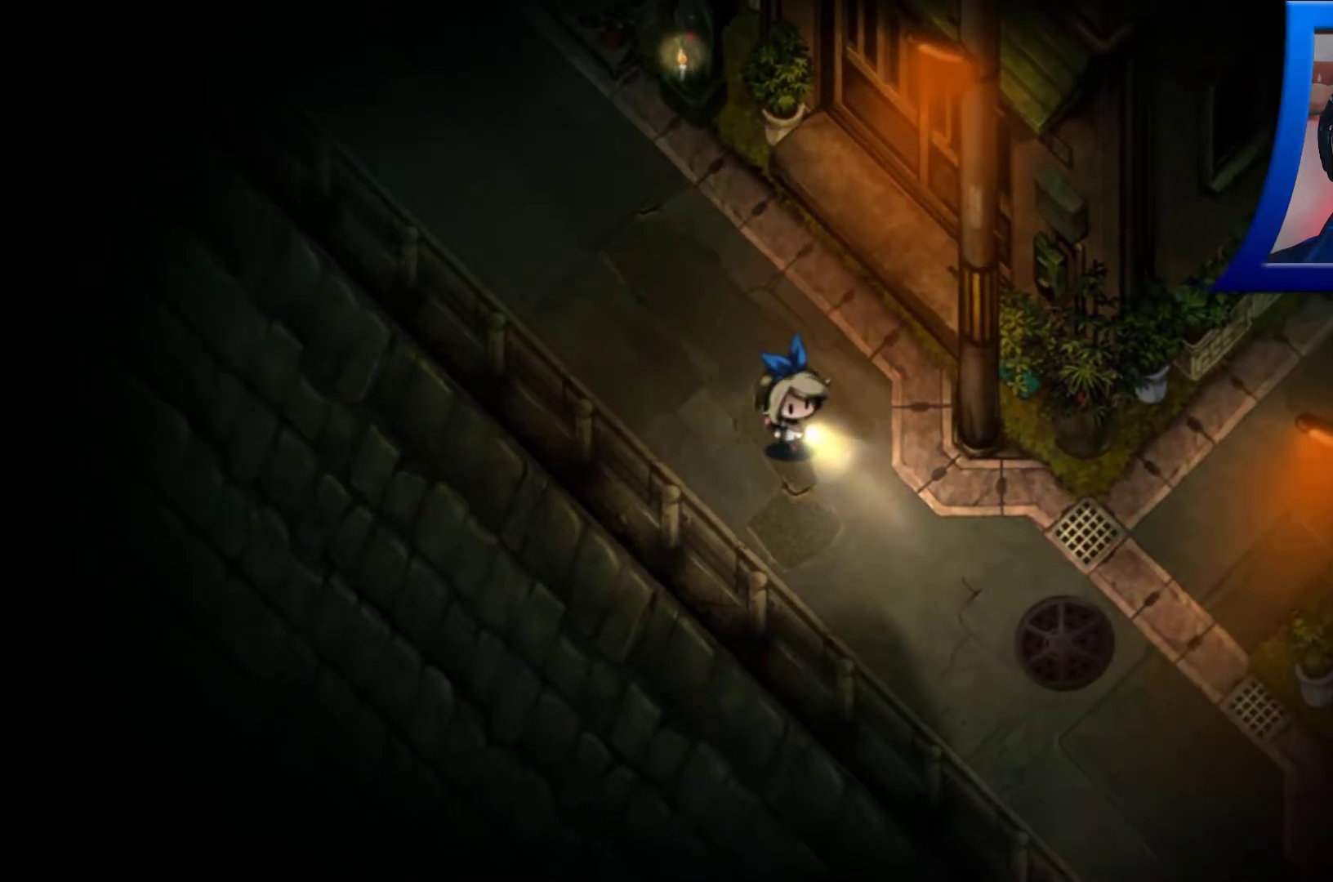
{"buttons": [], "left_stick": "down-right", "right_stick": "down-right", "events": [[67, "right_stick", "up-right"], [500, "right_stick", "down-right"]]}
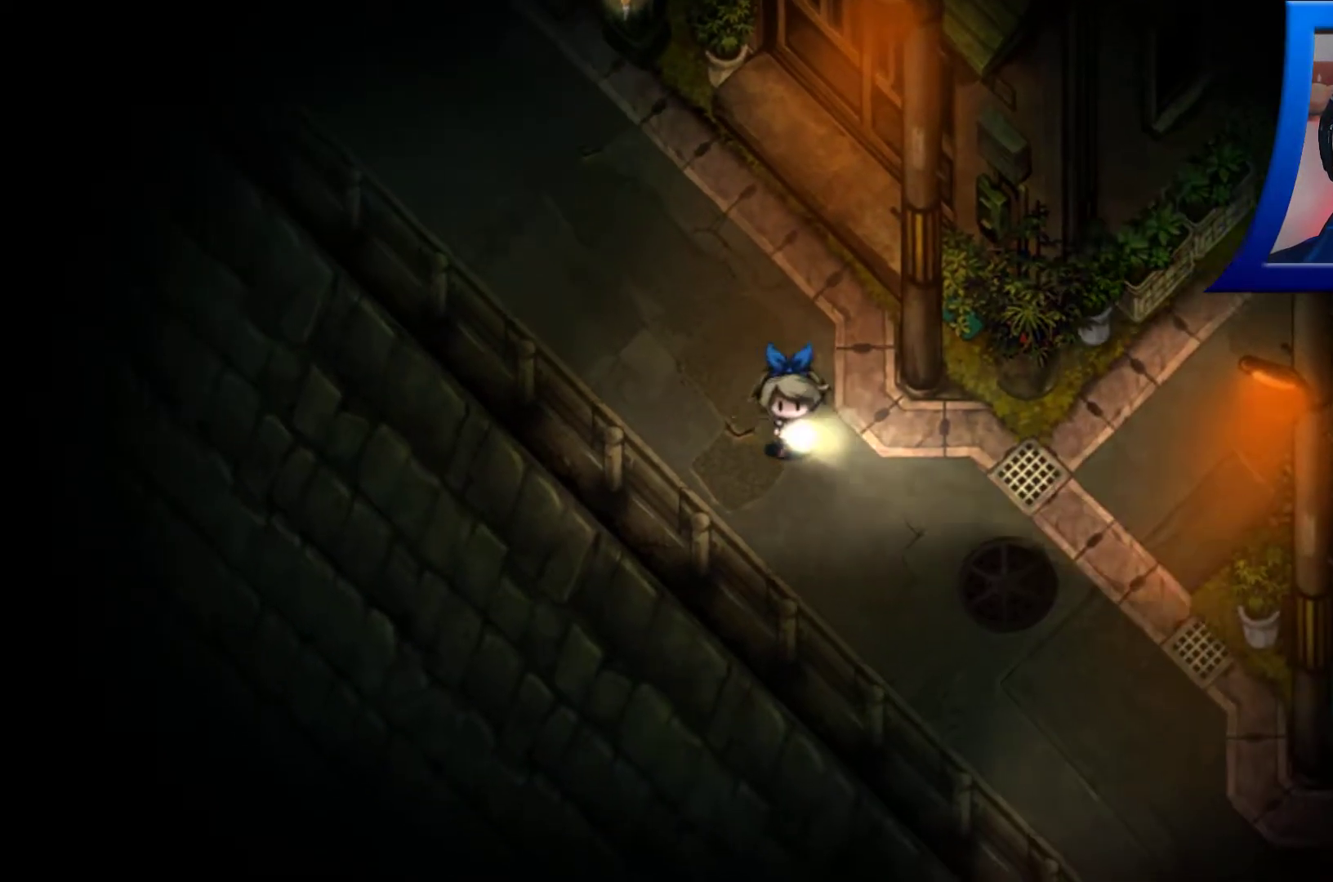
{"buttons": [], "left_stick": "down-right", "right_stick": "down-right", "events": []}
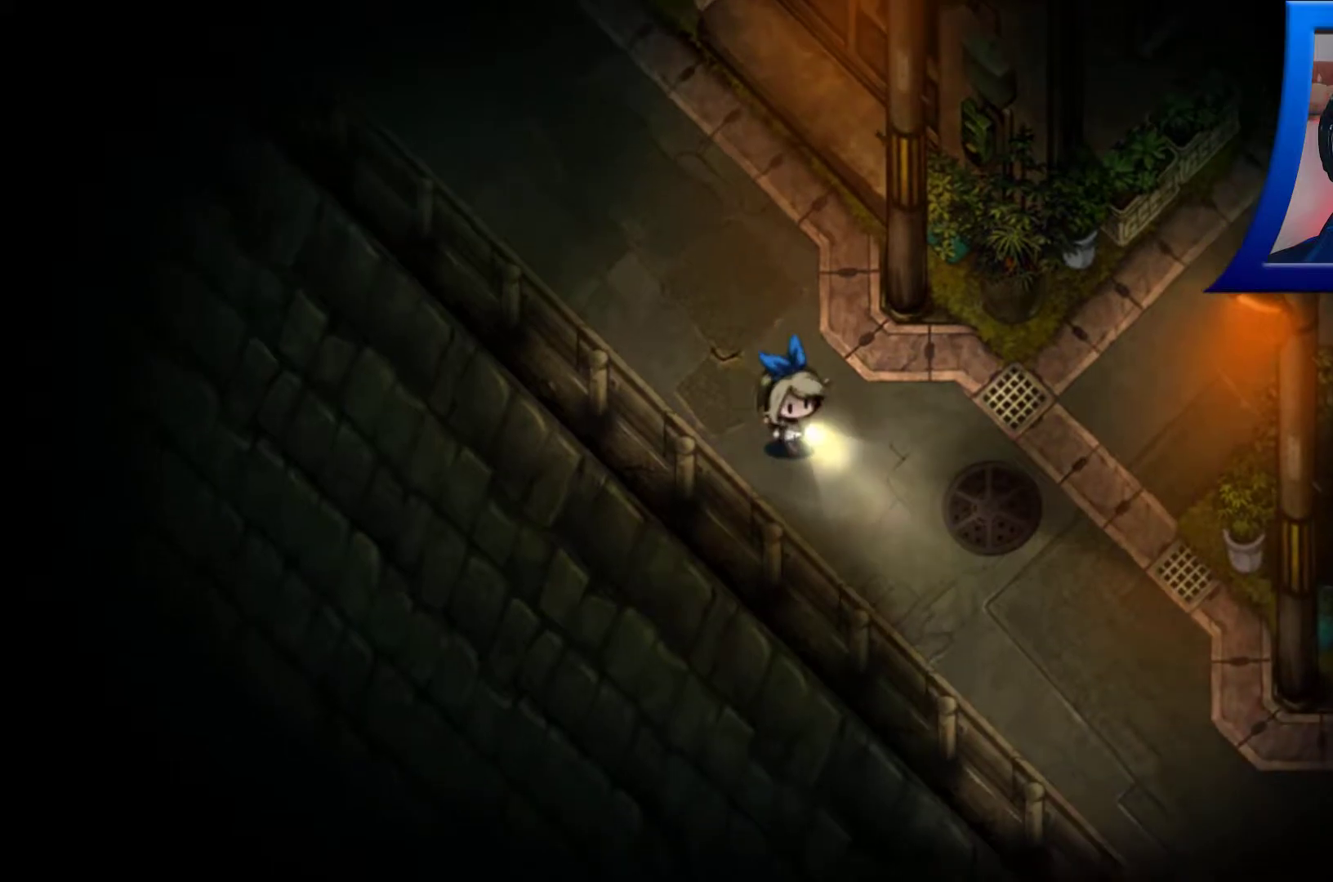
{"buttons": [], "left_stick": "down-right", "right_stick": "center", "events": [[150, "right_stick", "right"], [467, "right_stick", "center"]]}
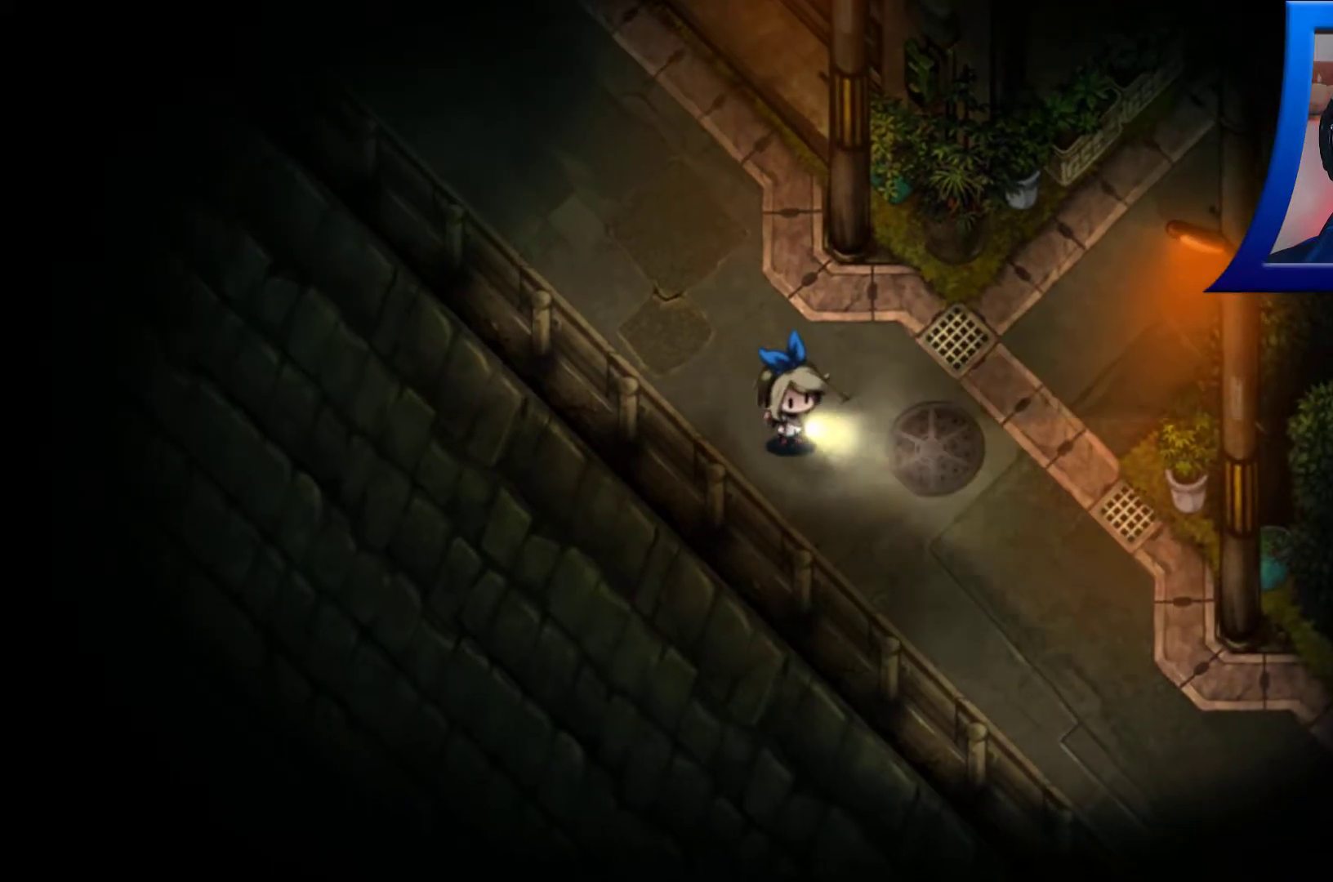
{"buttons": [], "left_stick": "center", "right_stick": "center", "events": [[250, "left_stick", "center"]]}
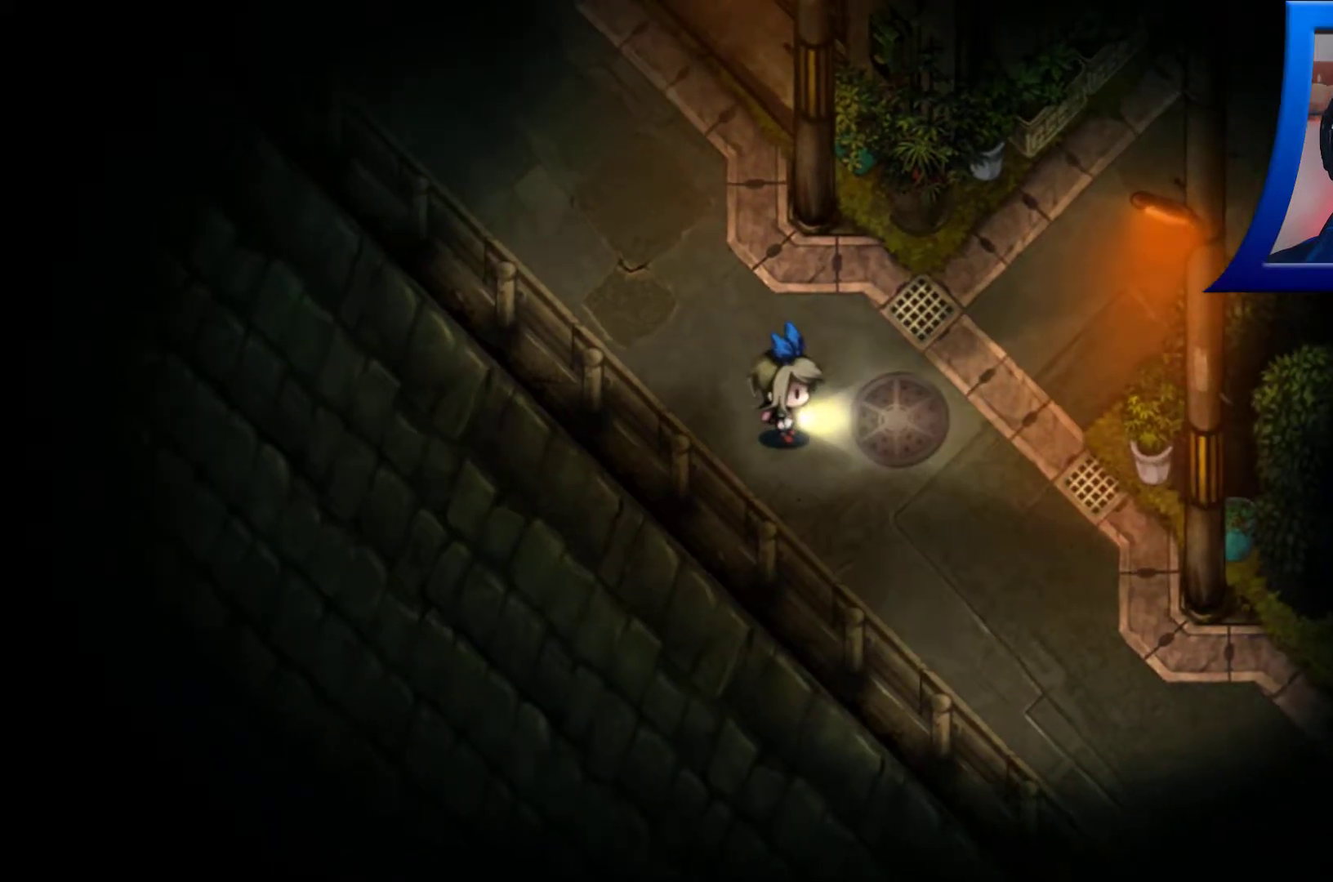
{"buttons": [], "left_stick": "center", "right_stick": "center", "events": []}
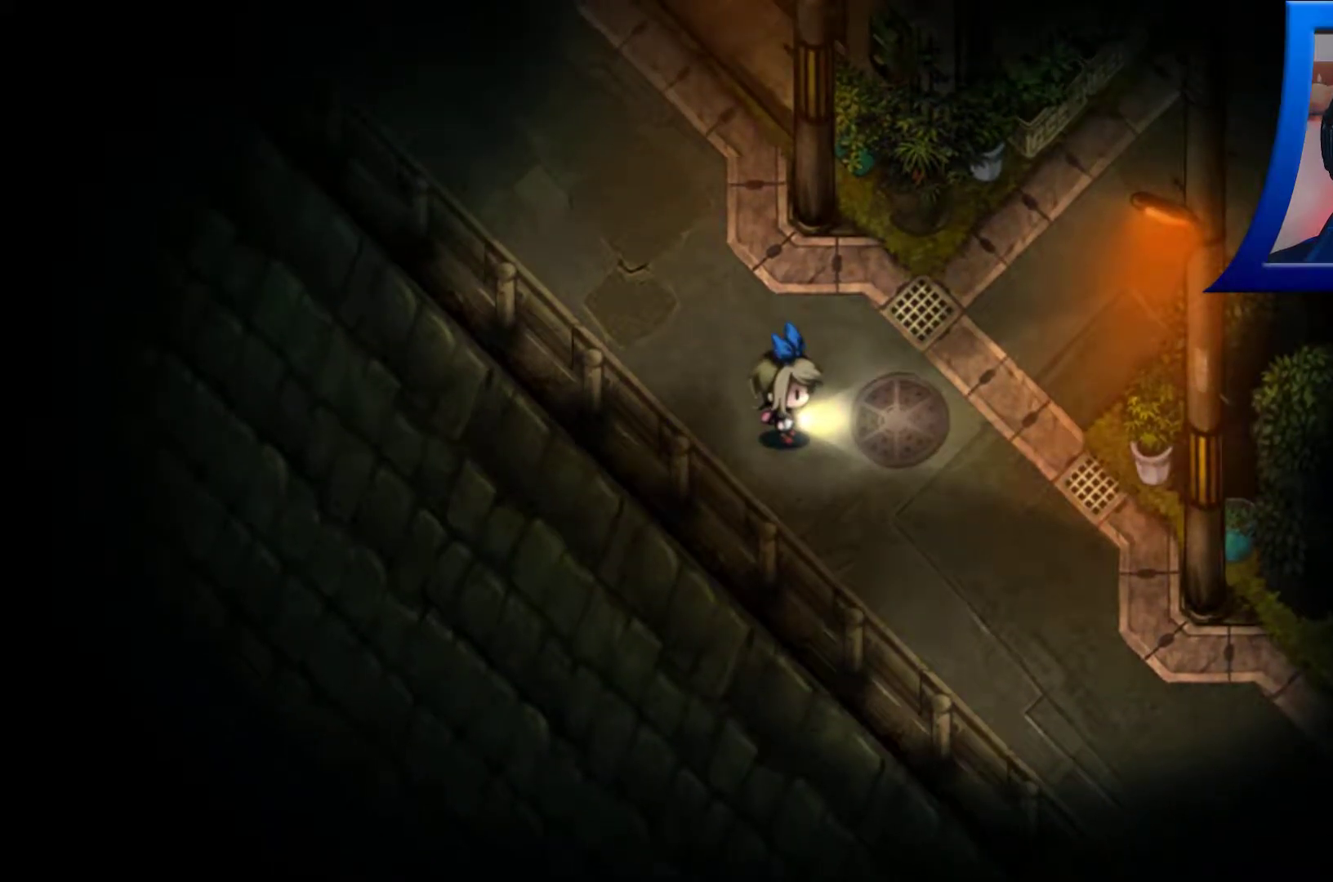
{"buttons": [], "left_stick": "center", "right_stick": "center", "events": []}
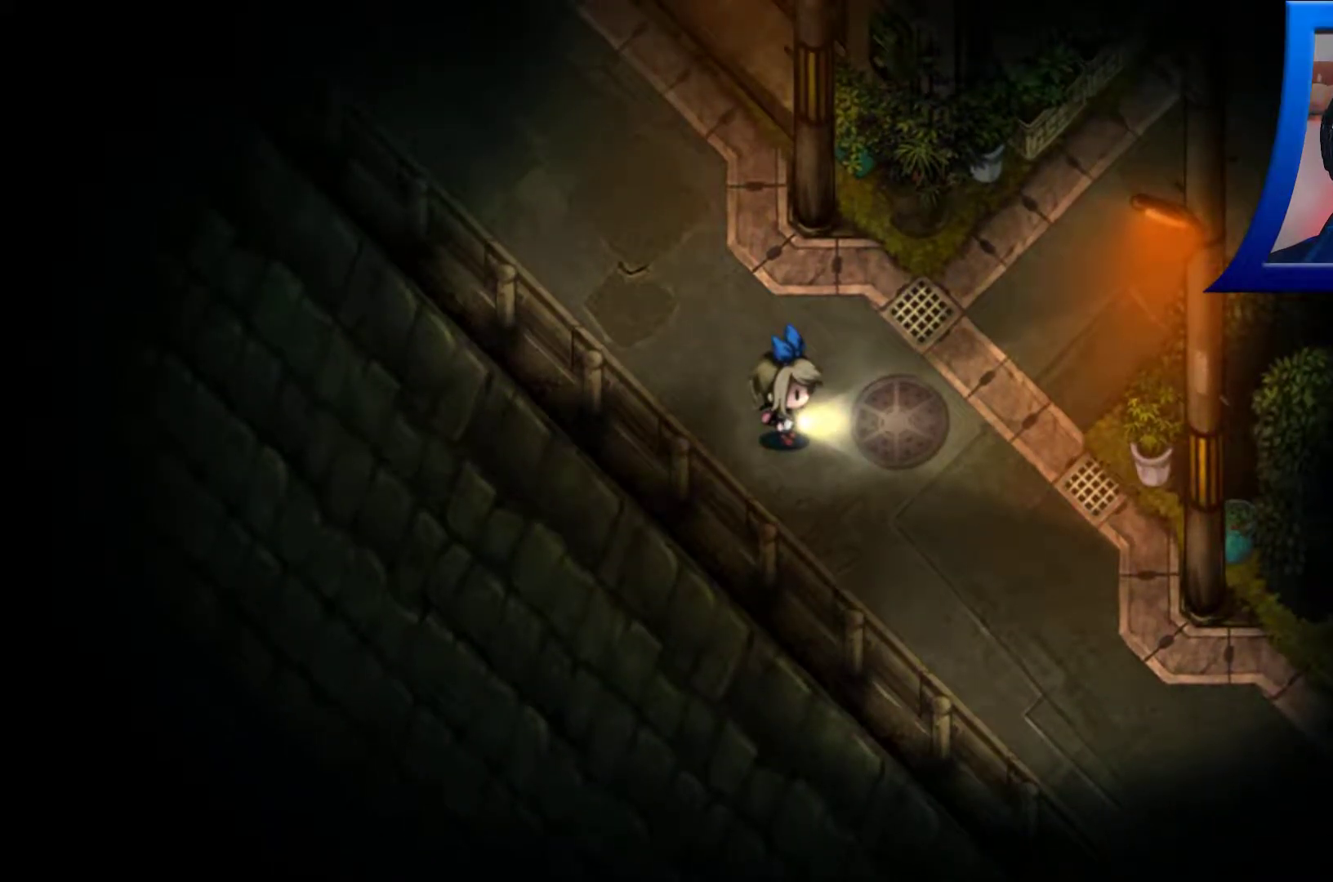
{"buttons": [], "left_stick": "down", "right_stick": "center", "events": [[400, "left_stick", "down"]]}
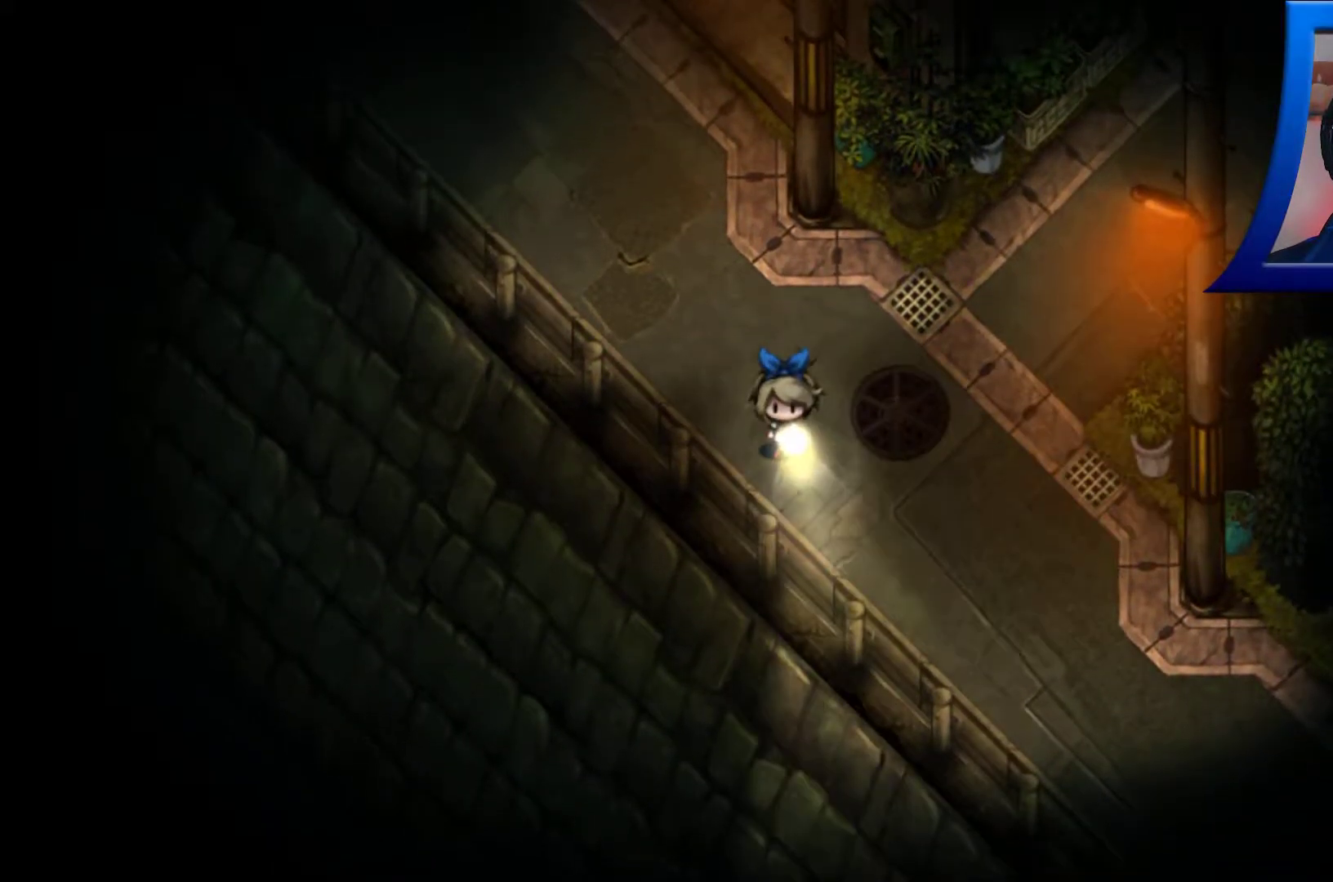
{"buttons": [], "left_stick": "down-left", "right_stick": "center", "events": [[133, "left_stick", "down-left"]]}
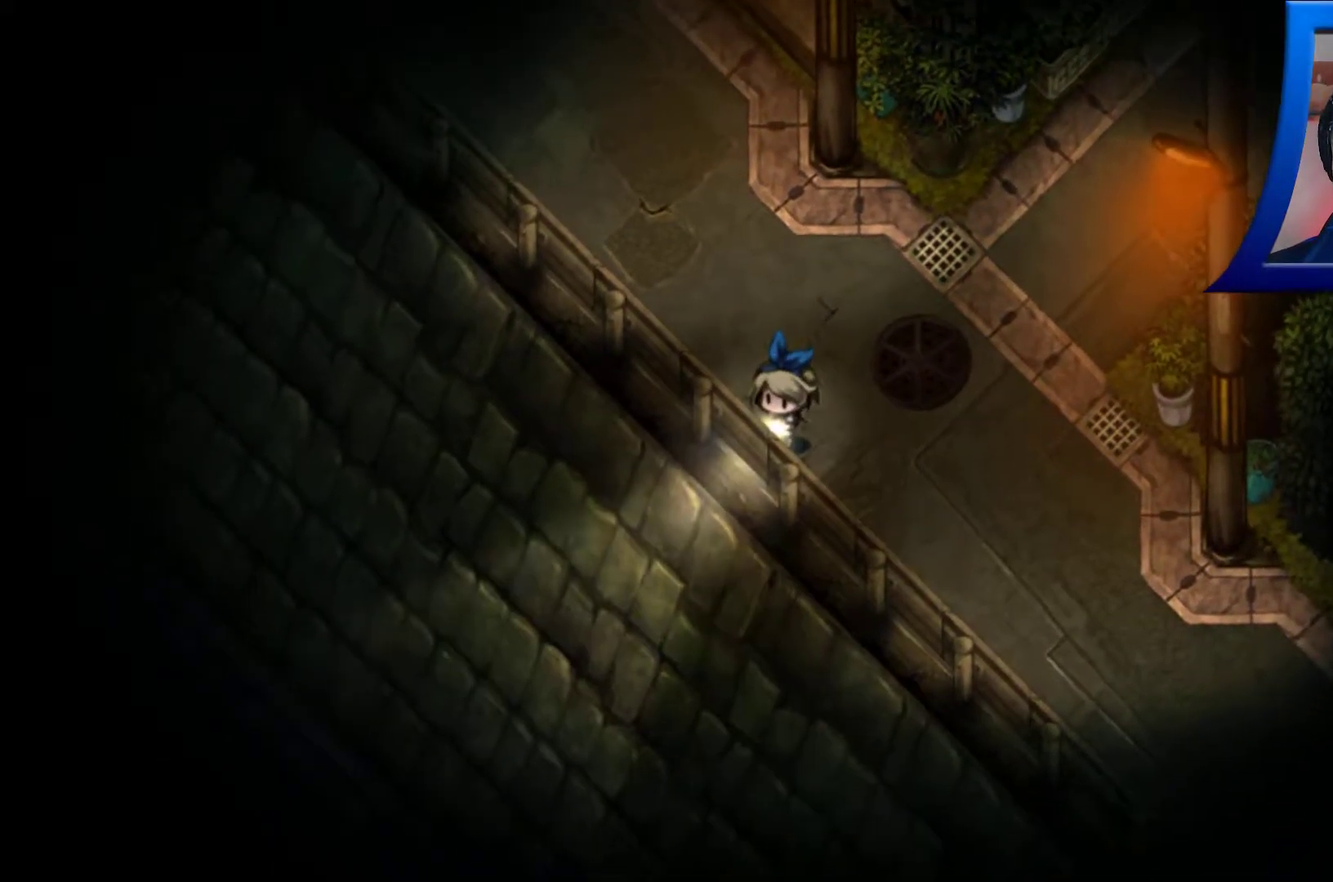
{"buttons": [], "left_stick": "down-left", "right_stick": "center", "events": []}
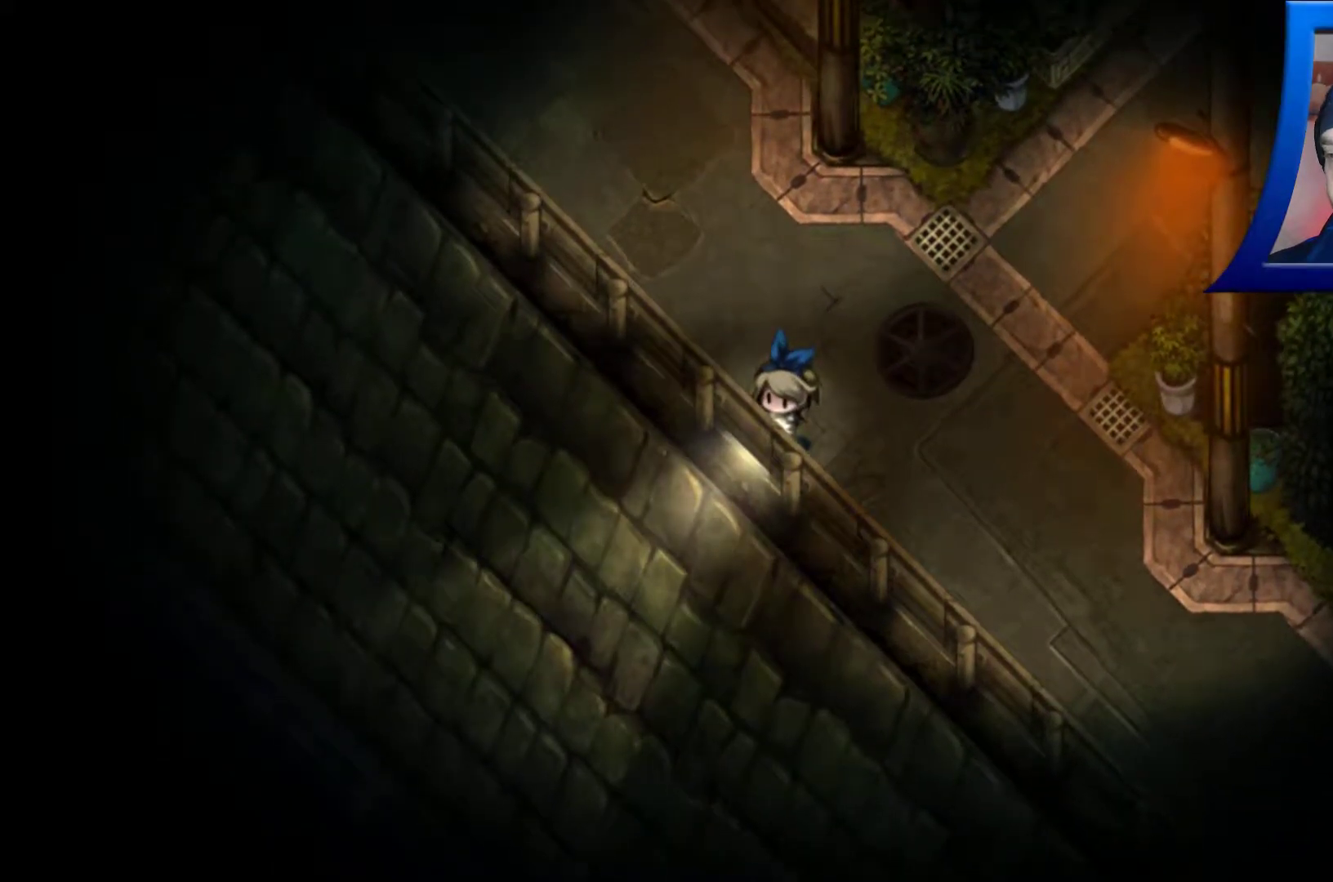
{"buttons": [], "left_stick": "right", "right_stick": "center", "events": [[150, "left_stick", "center"], [317, "left_stick", "right"]]}
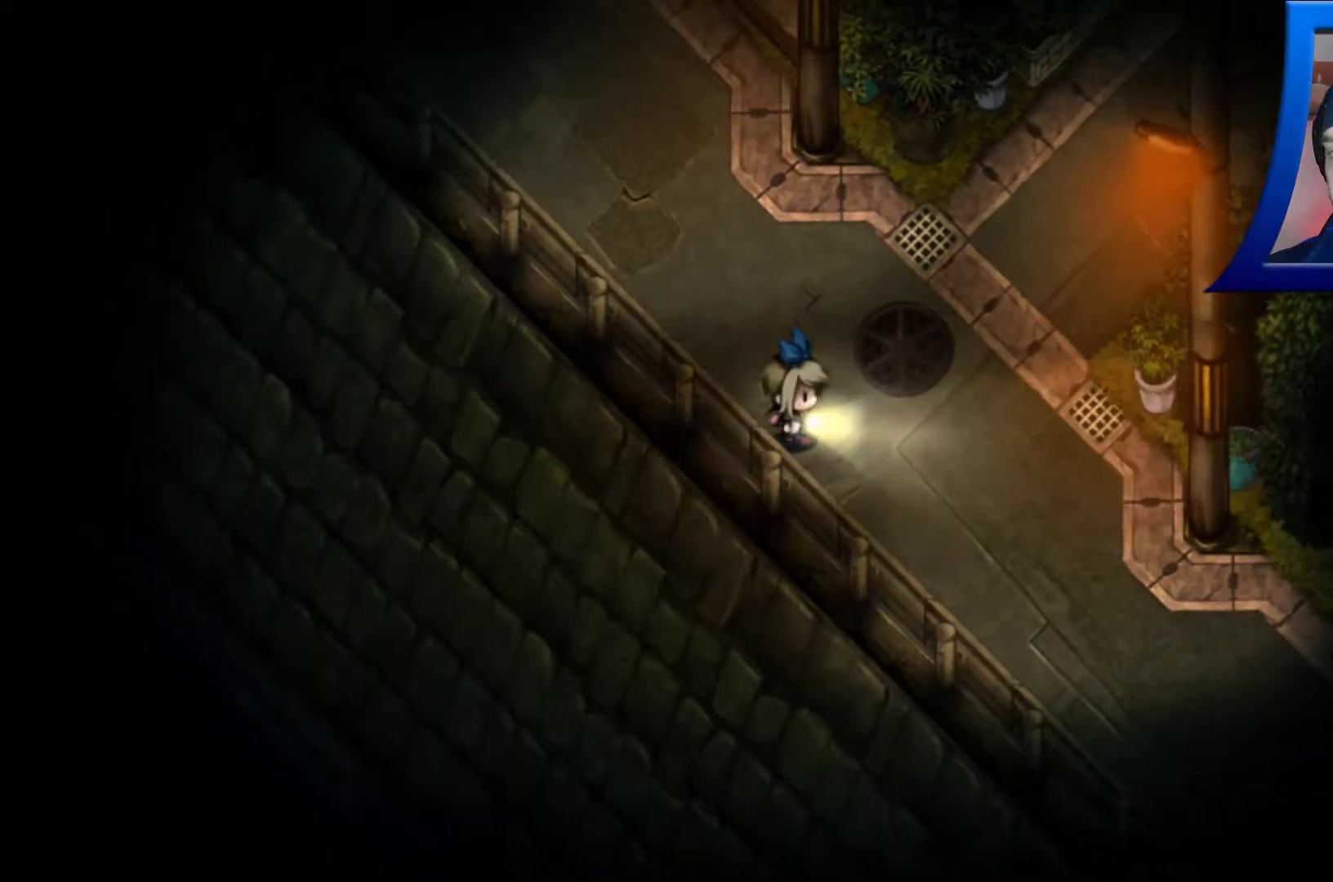
{"buttons": [], "left_stick": "right", "right_stick": "center", "events": []}
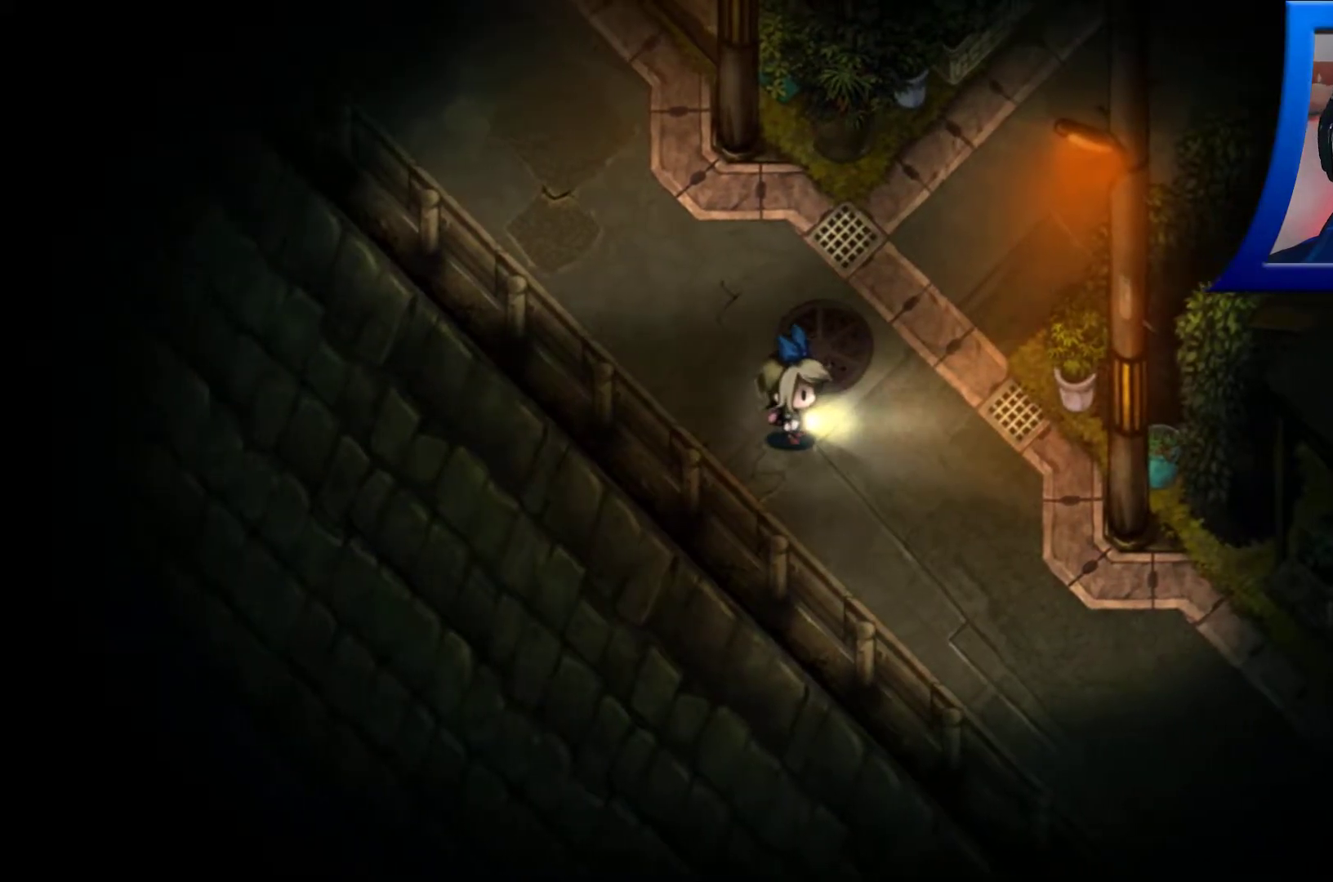
{"buttons": [], "left_stick": "center", "right_stick": "center", "events": [[17, "left_stick", "center"]]}
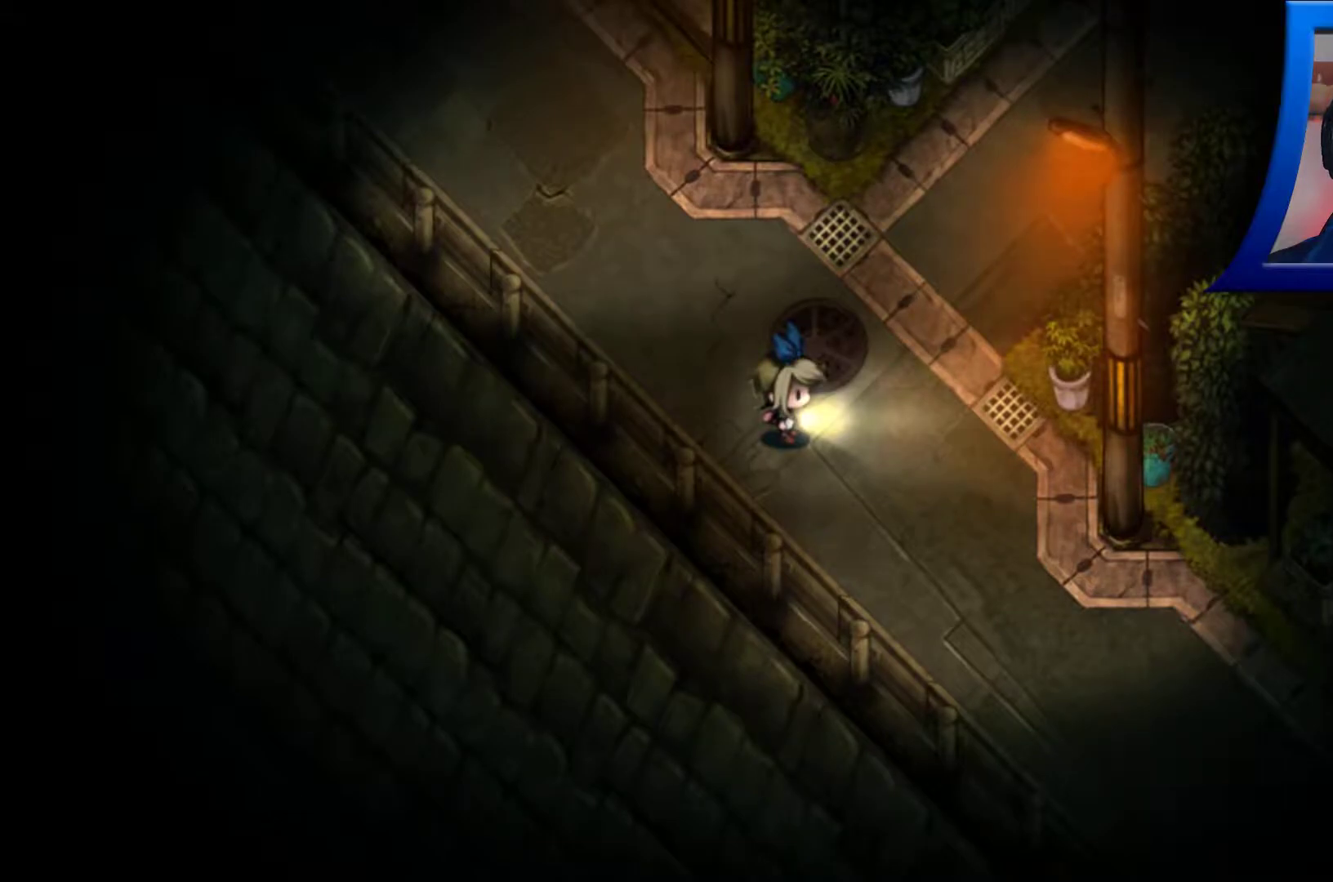
{"buttons": [], "left_stick": "down-right", "right_stick": "center", "events": [[33, "left_stick", "right"], [100, "left_stick", "down-right"]]}
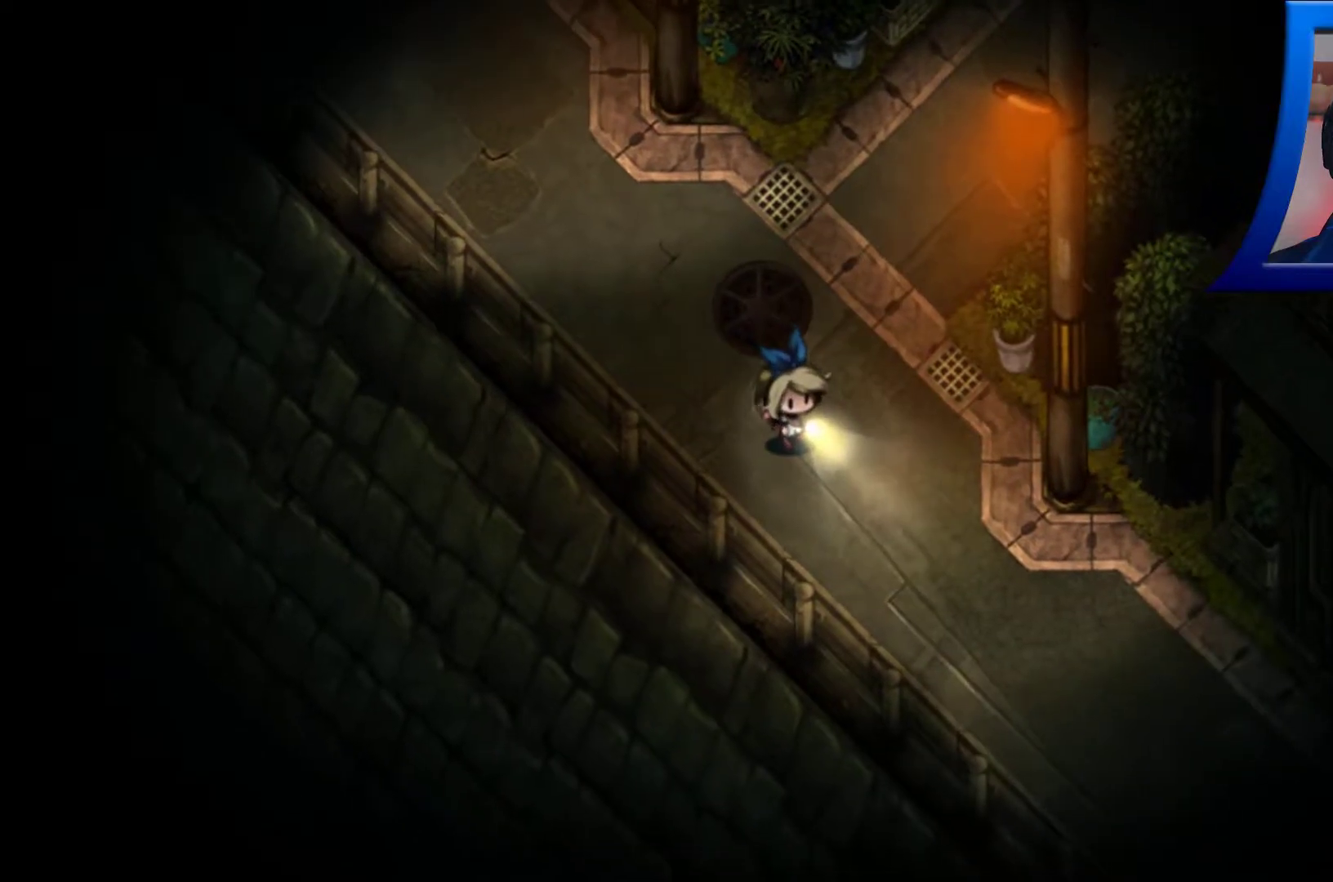
{"buttons": [], "left_stick": "center", "right_stick": "center", "events": [[67, "left_stick", "center"]]}
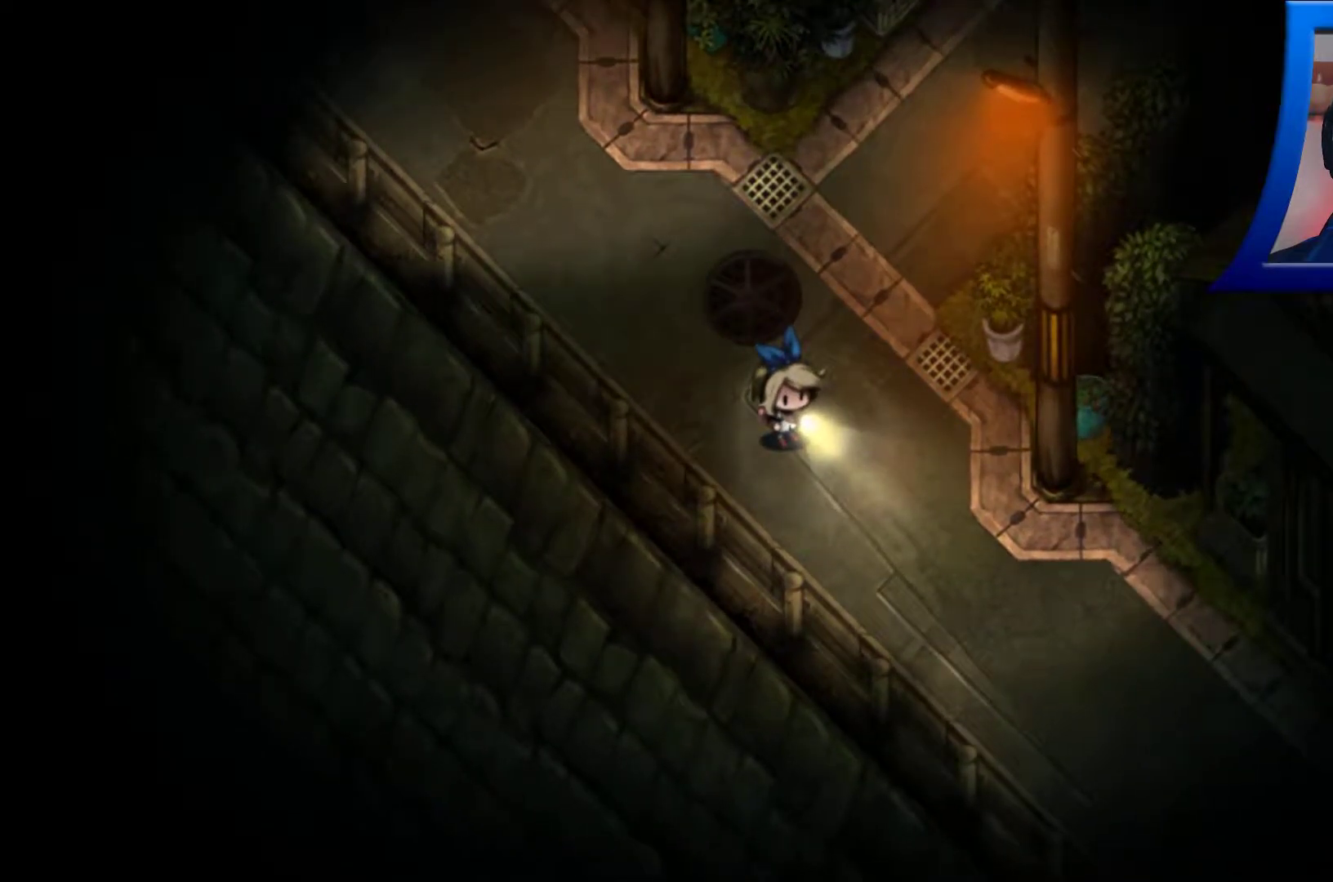
{"buttons": [], "left_stick": "center", "right_stick": "center", "events": []}
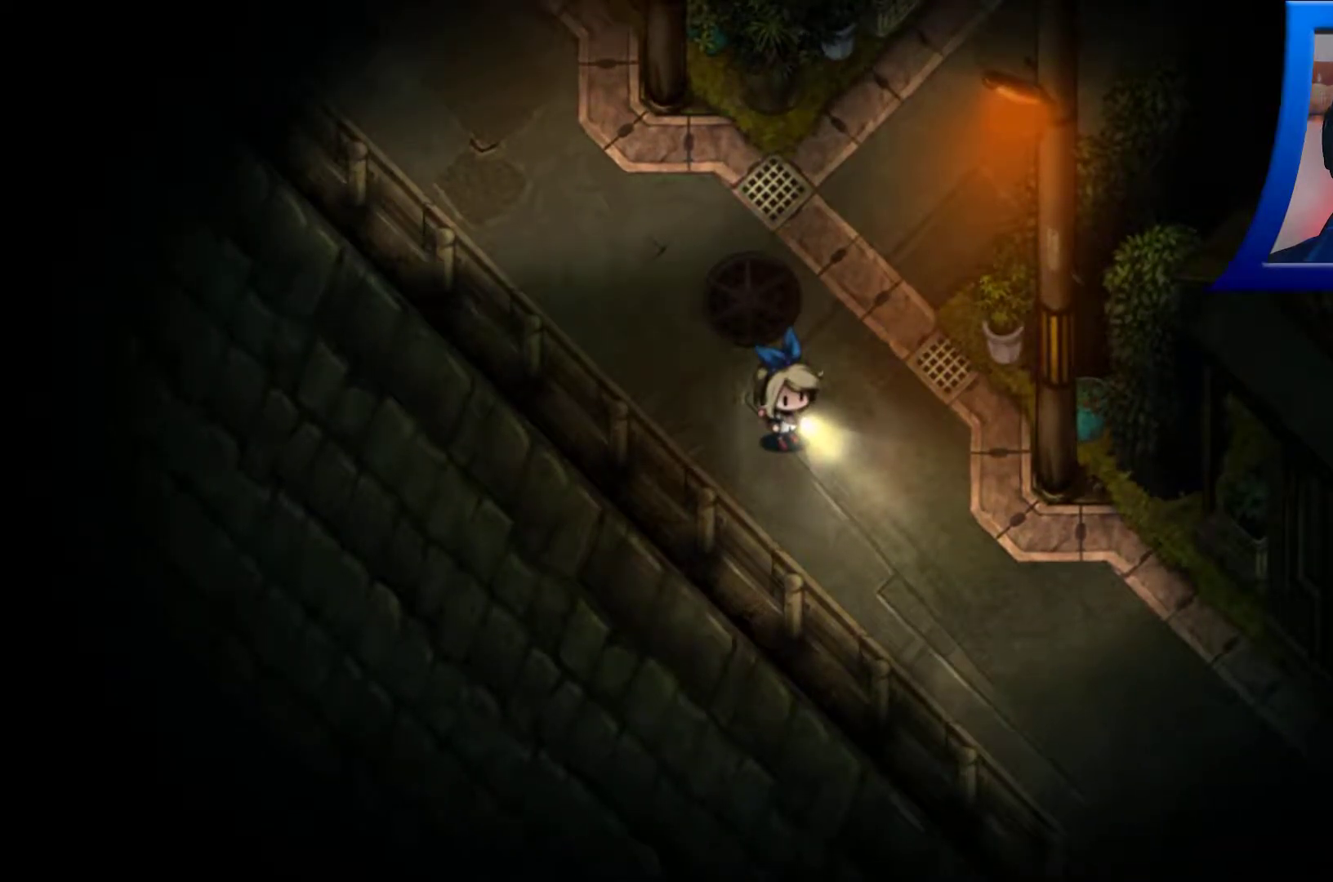
{"buttons": [], "left_stick": "center", "right_stick": "center", "events": []}
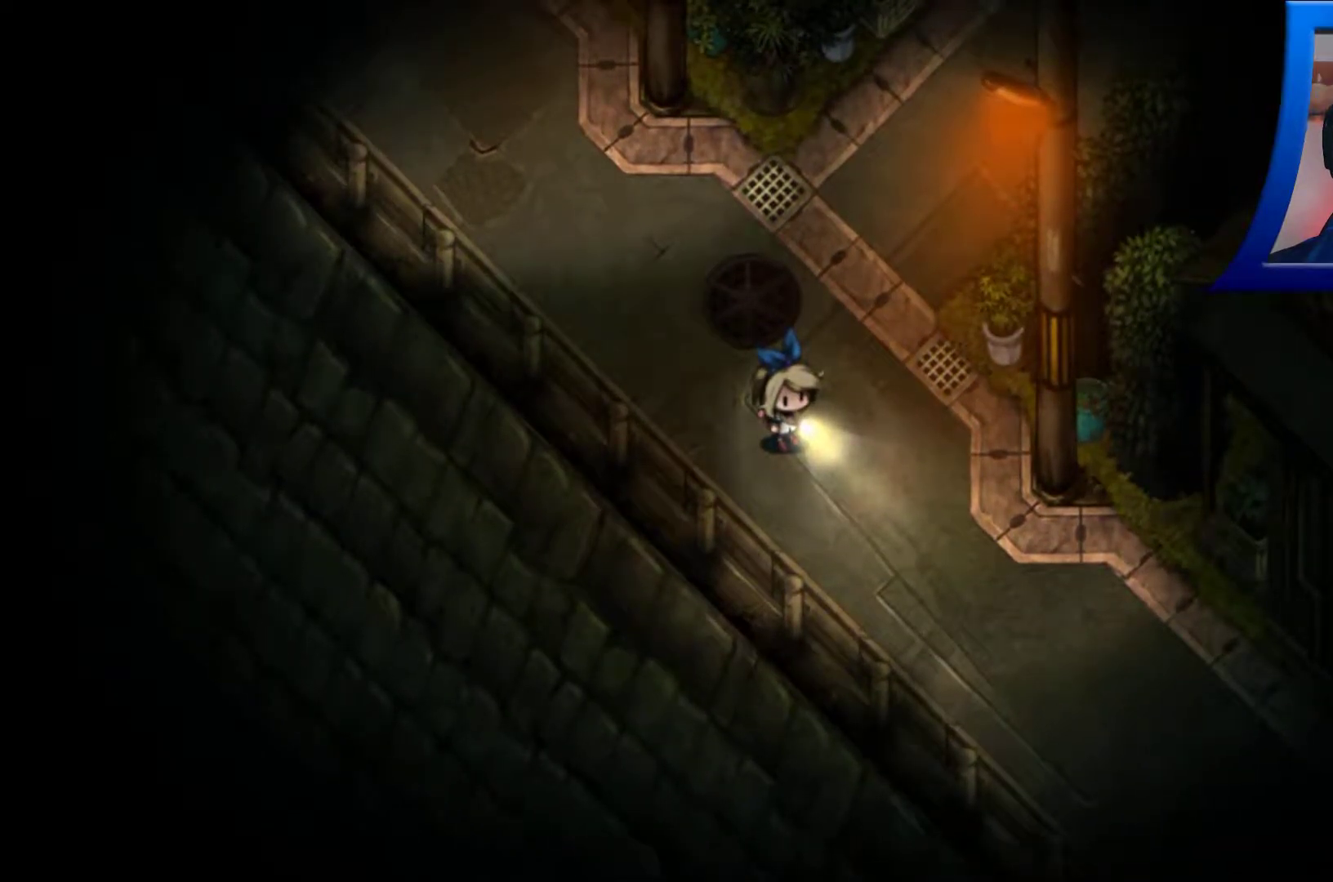
{"buttons": [], "left_stick": "center", "right_stick": "center", "events": []}
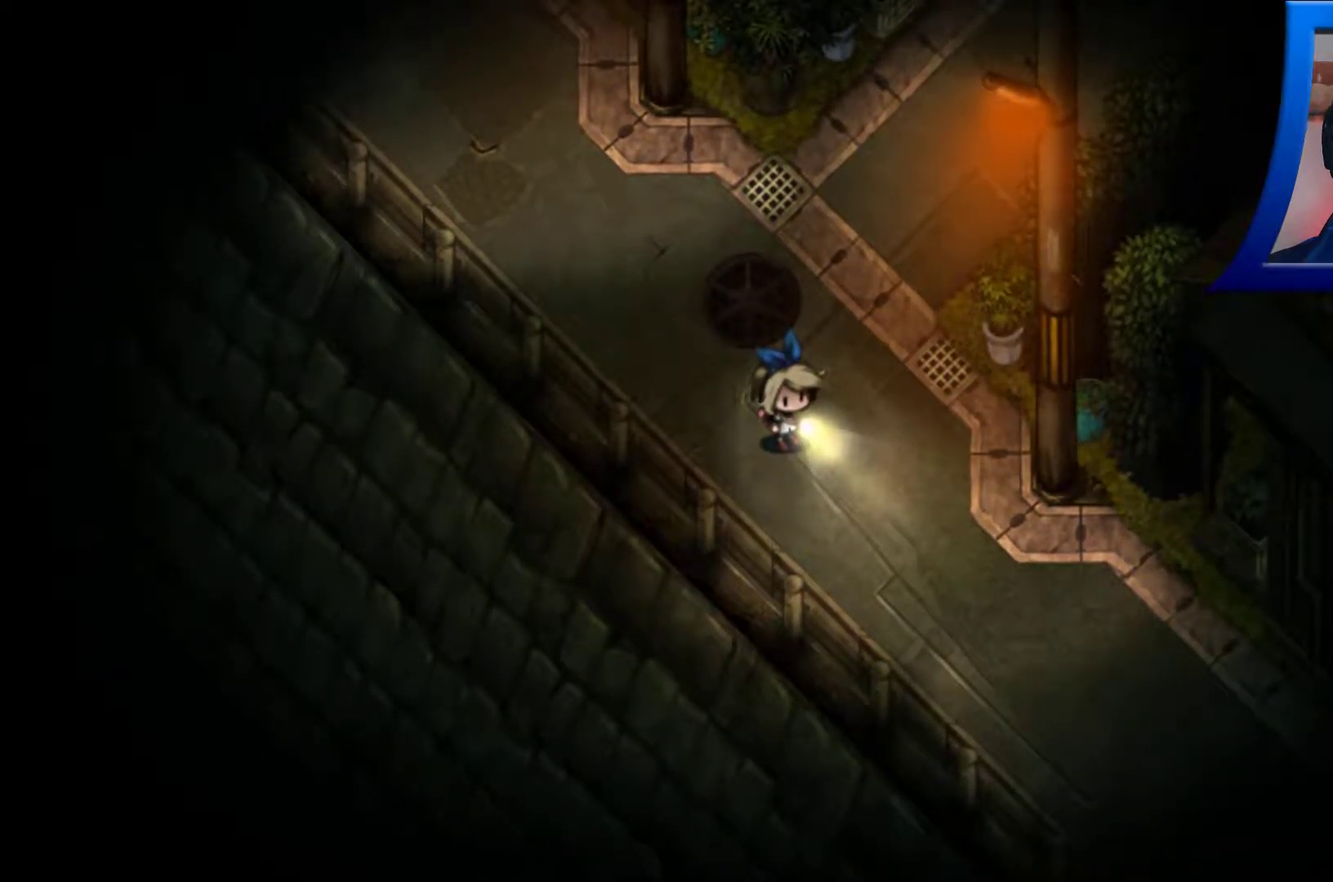
{"buttons": [], "left_stick": "center", "right_stick": "center", "events": []}
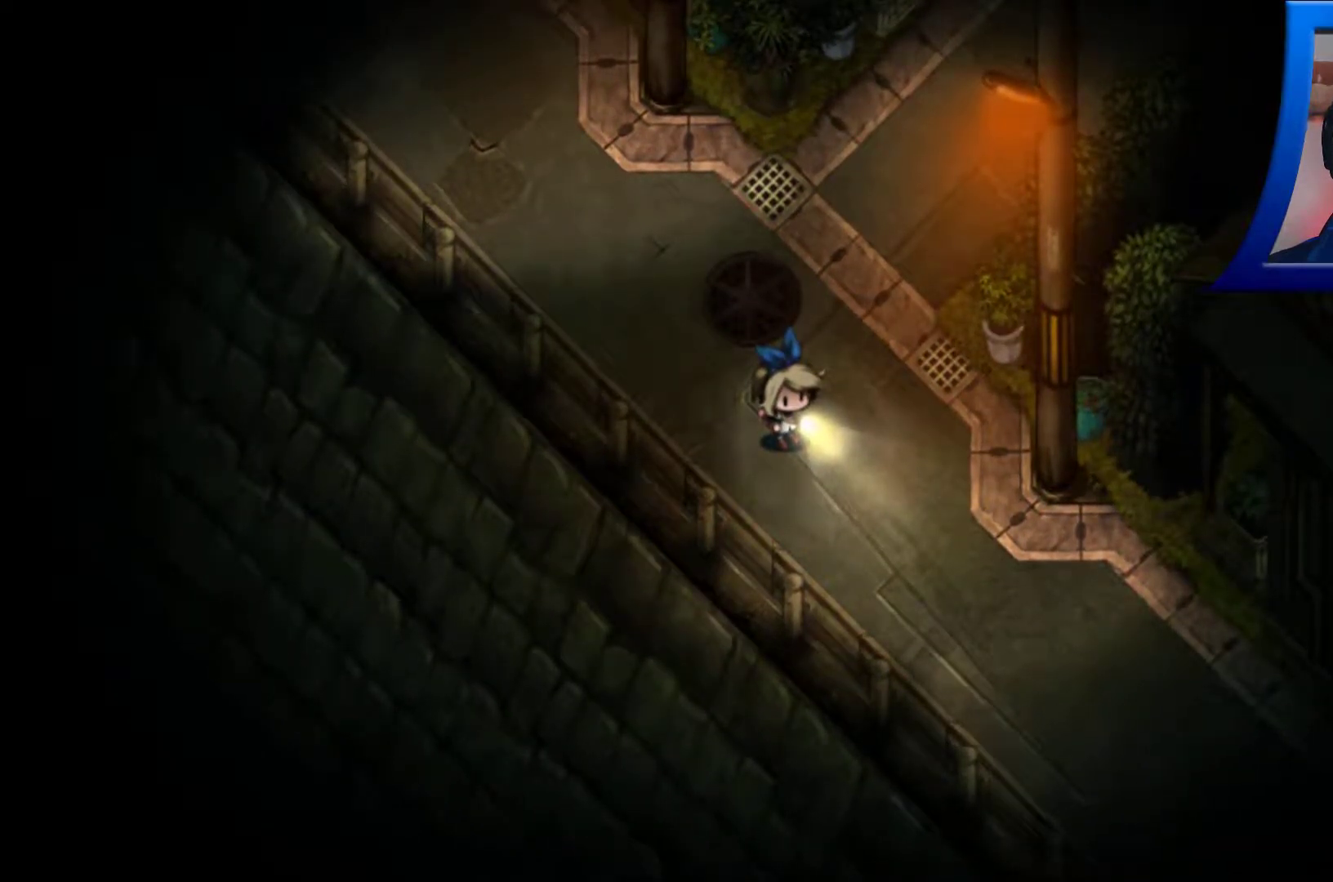
{"buttons": [], "left_stick": "center", "right_stick": "center", "events": []}
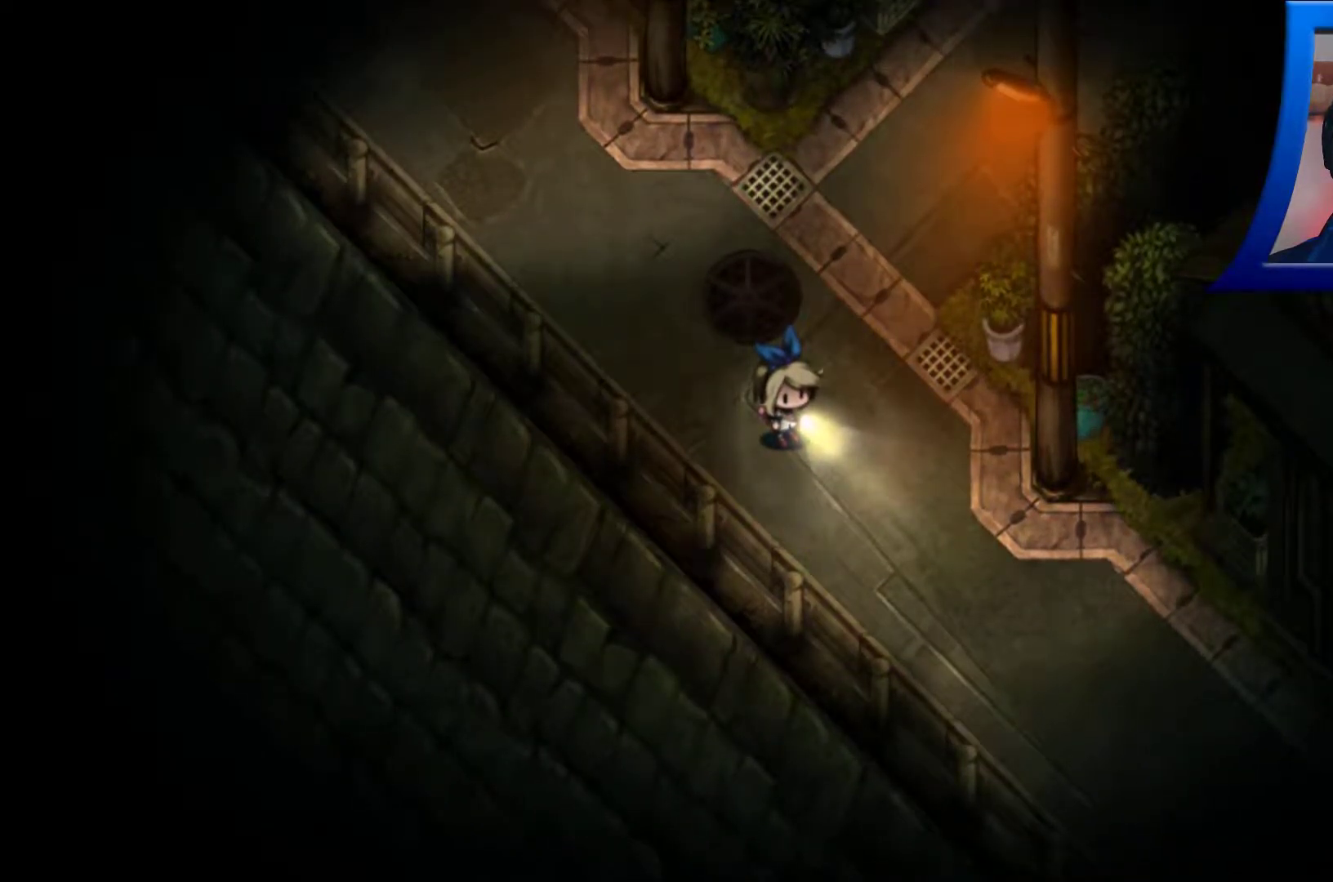
{"buttons": [], "left_stick": "center", "right_stick": "center", "events": []}
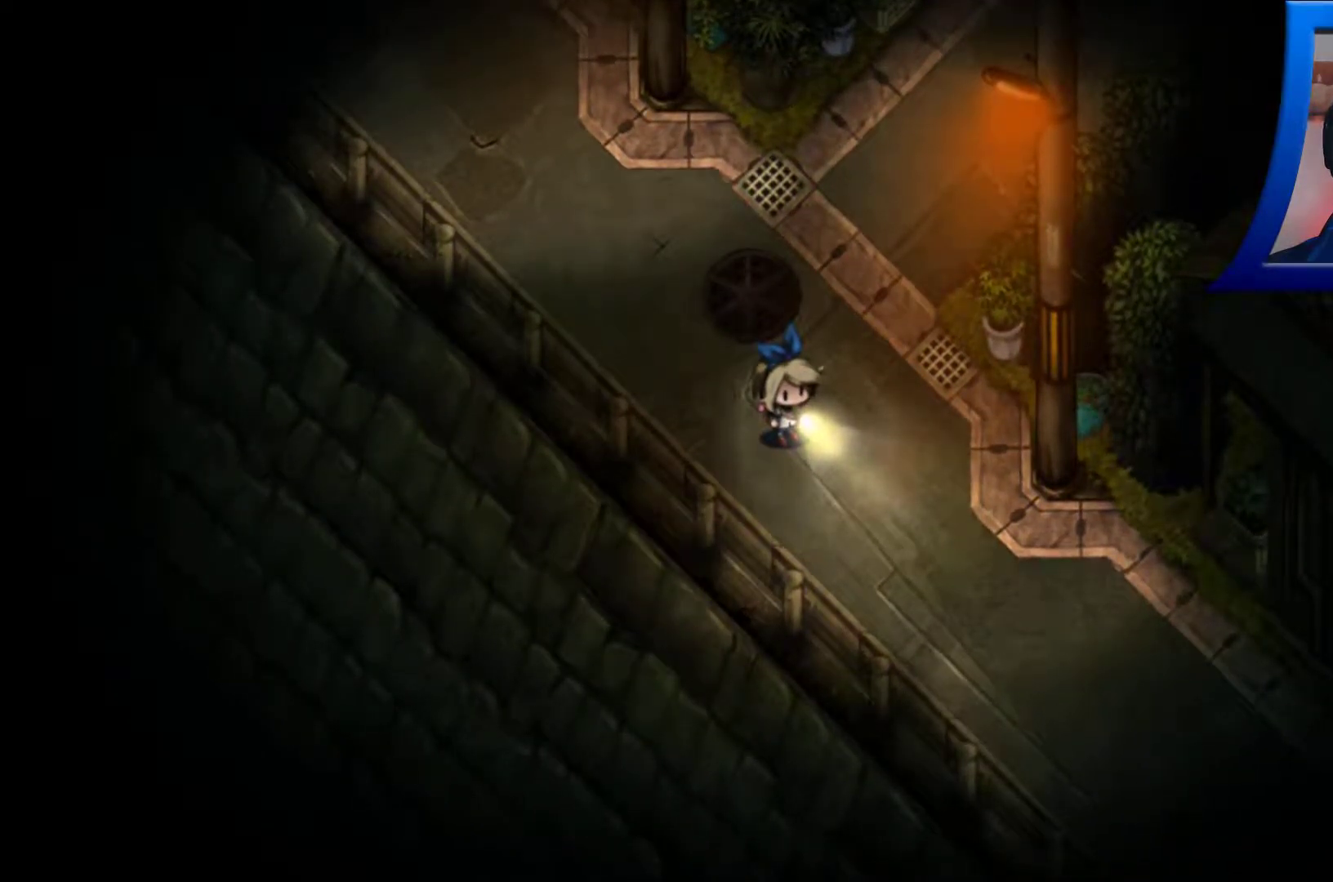
{"buttons": [], "left_stick": "center", "right_stick": "center", "events": []}
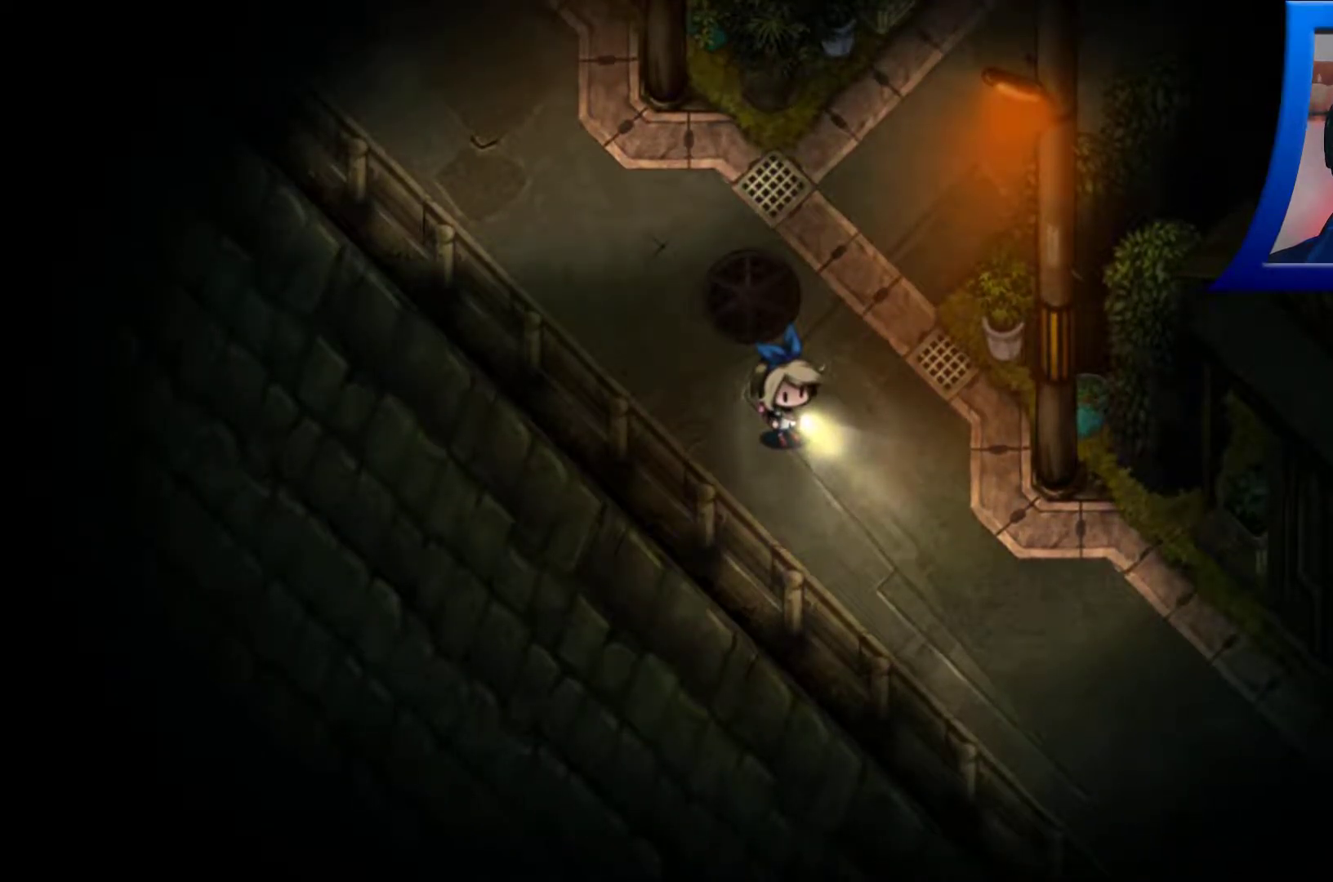
{"buttons": [], "left_stick": "center", "right_stick": "center", "events": []}
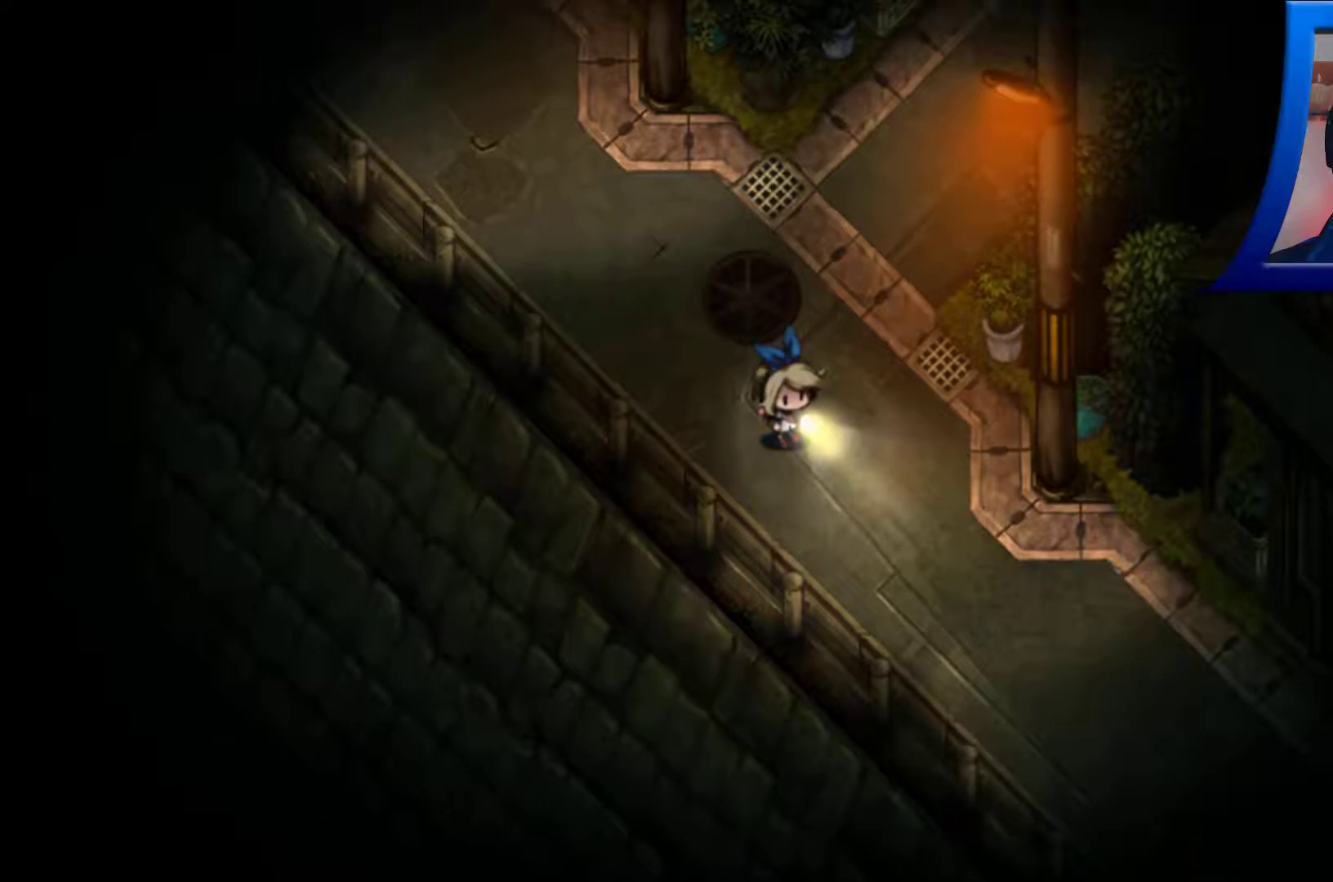
{"buttons": [], "left_stick": "down-right", "right_stick": "center", "events": [[450, "left_stick", "down-right"]]}
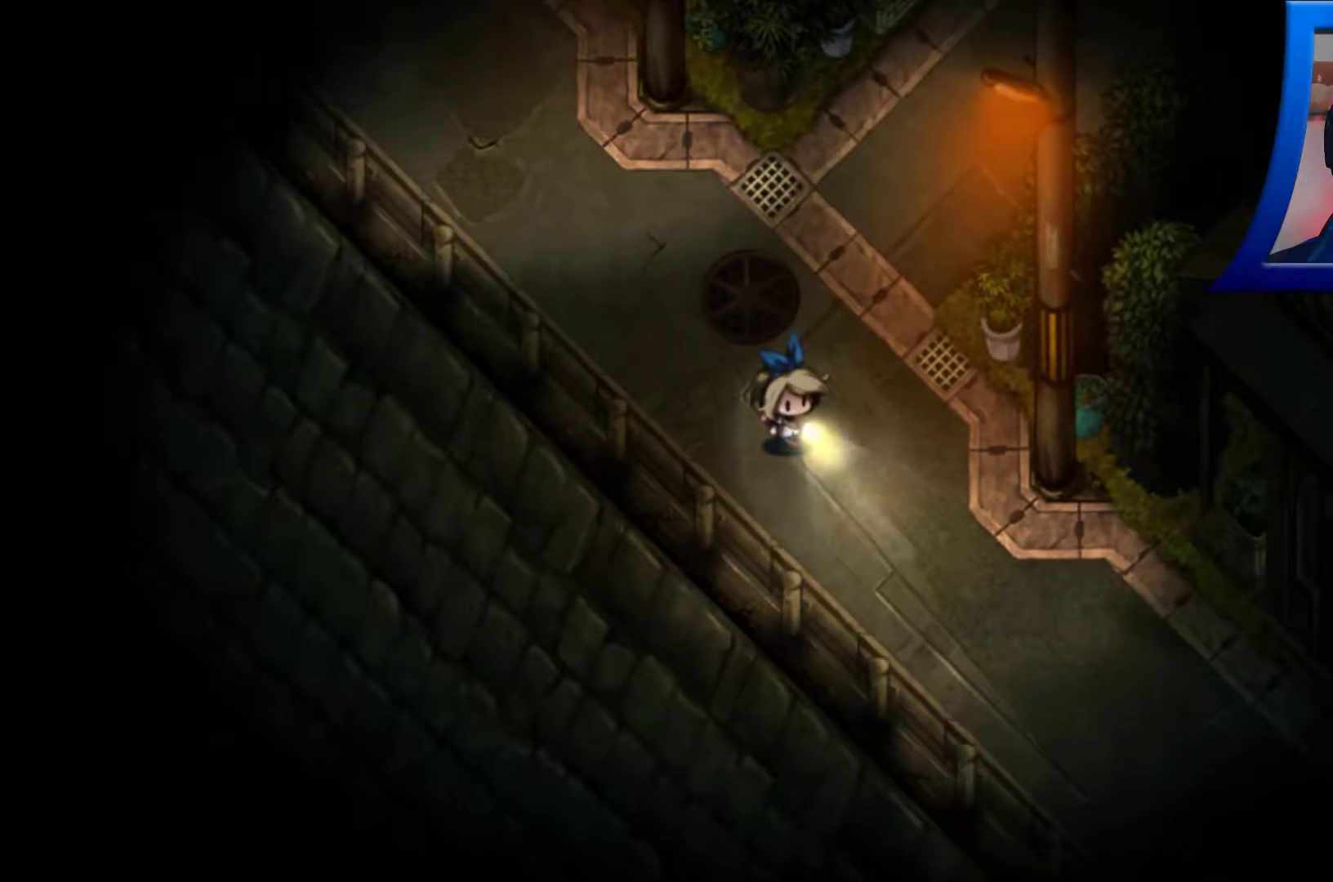
{"buttons": [], "left_stick": "down-right", "right_stick": "center", "events": []}
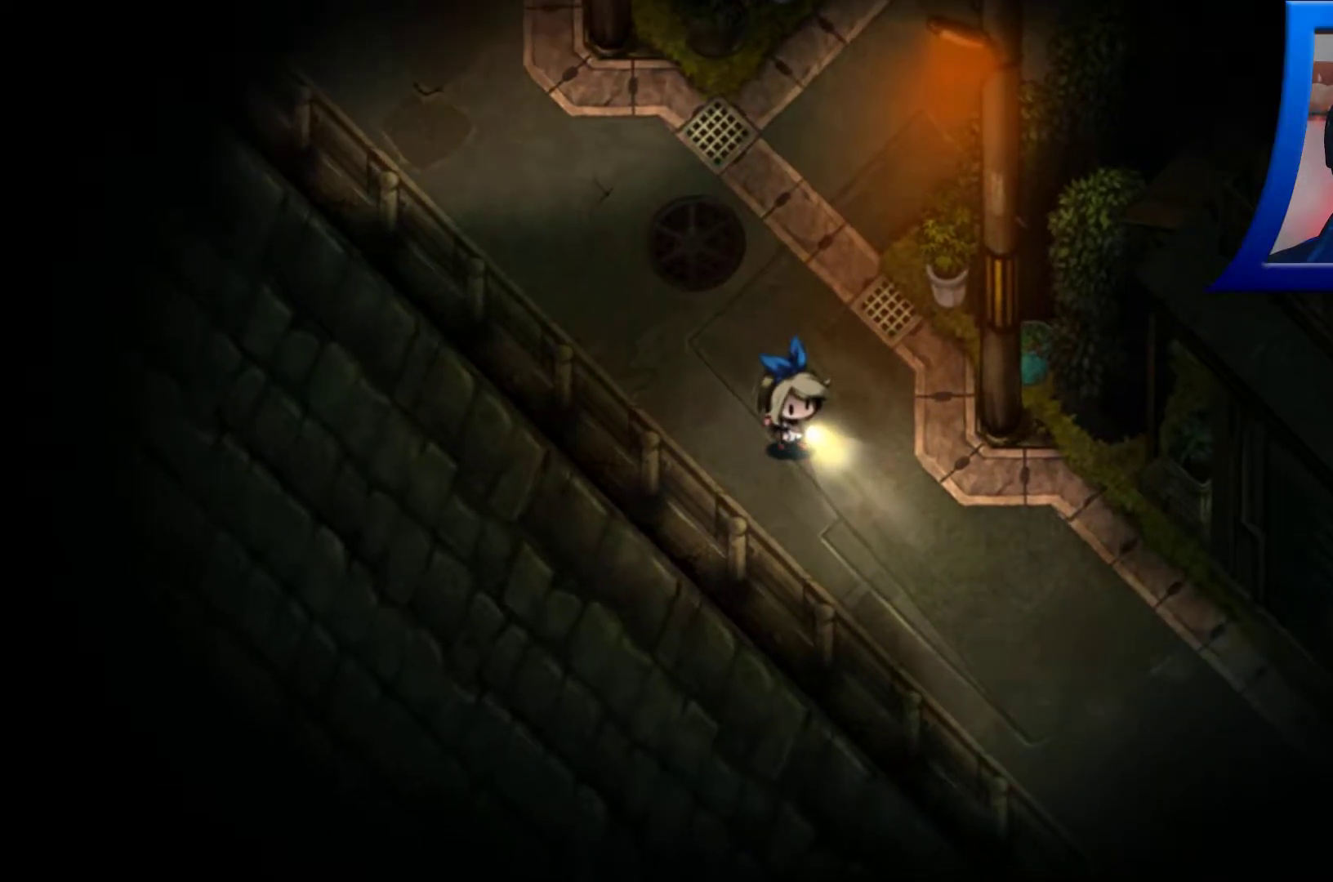
{"buttons": [], "left_stick": "down-right", "right_stick": "center", "events": []}
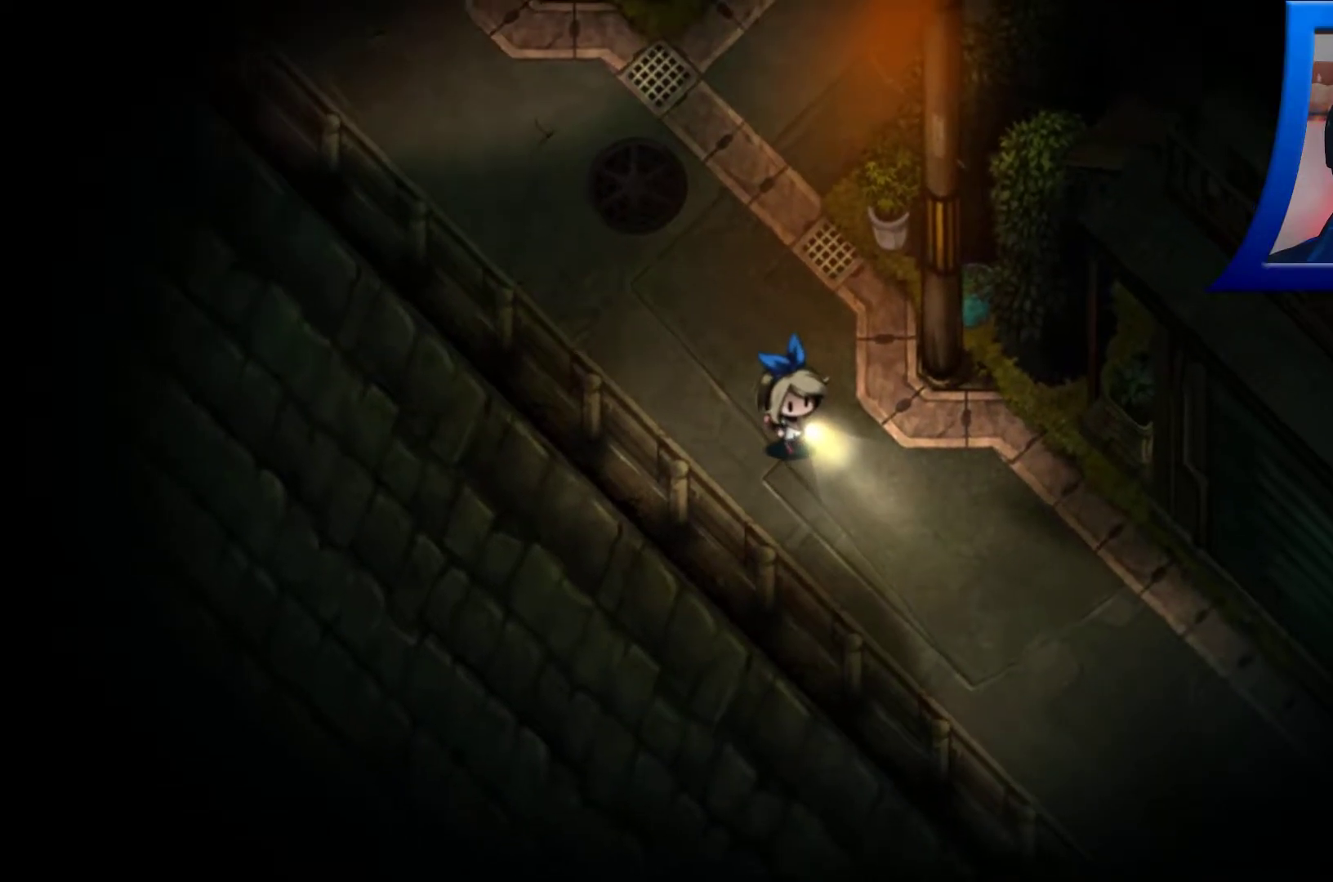
{"buttons": [], "left_stick": "center", "right_stick": "center", "events": [[333, "left_stick", "center"]]}
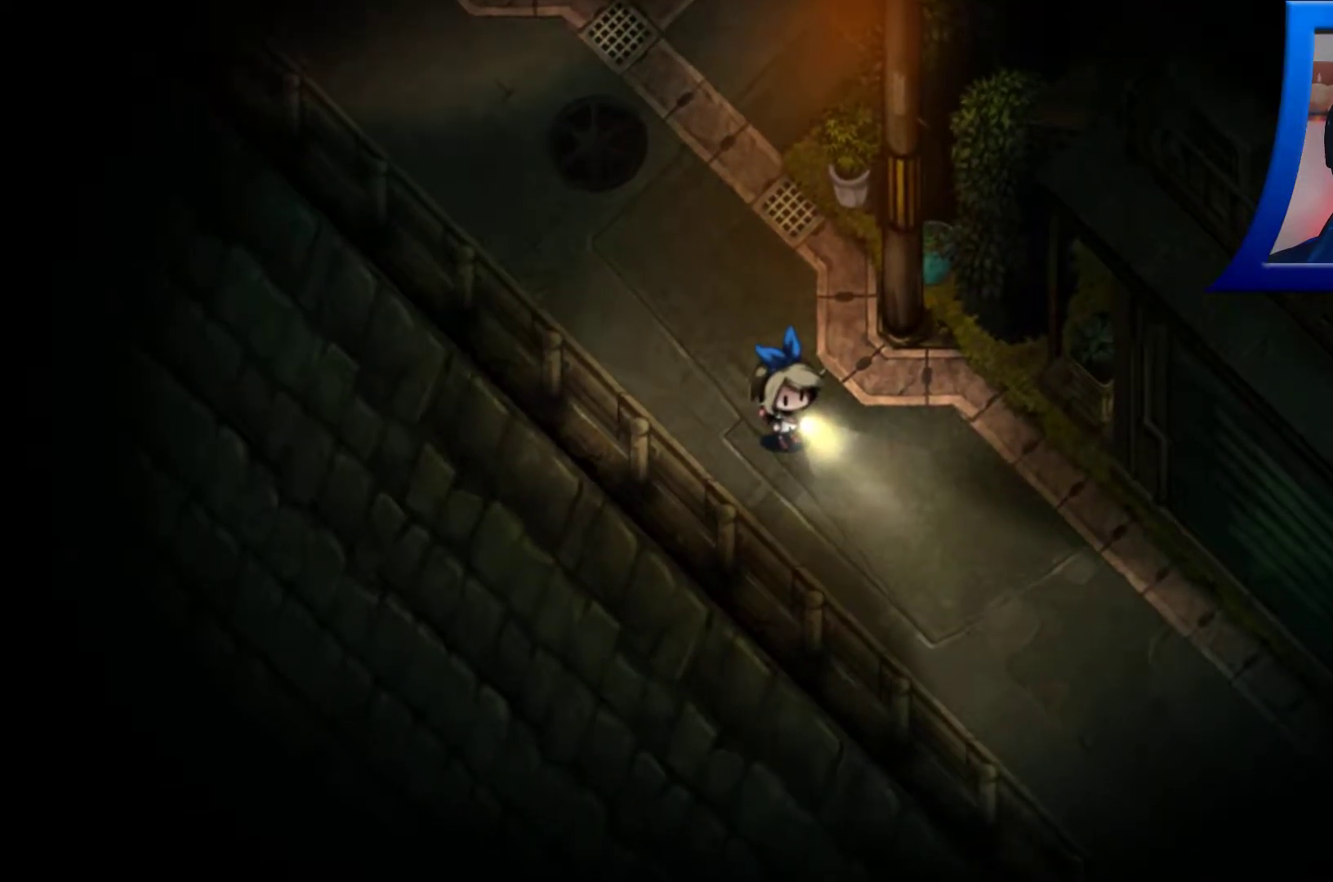
{"buttons": [], "left_stick": "center", "right_stick": "up-right", "events": [[50, "right_stick", "up-right"]]}
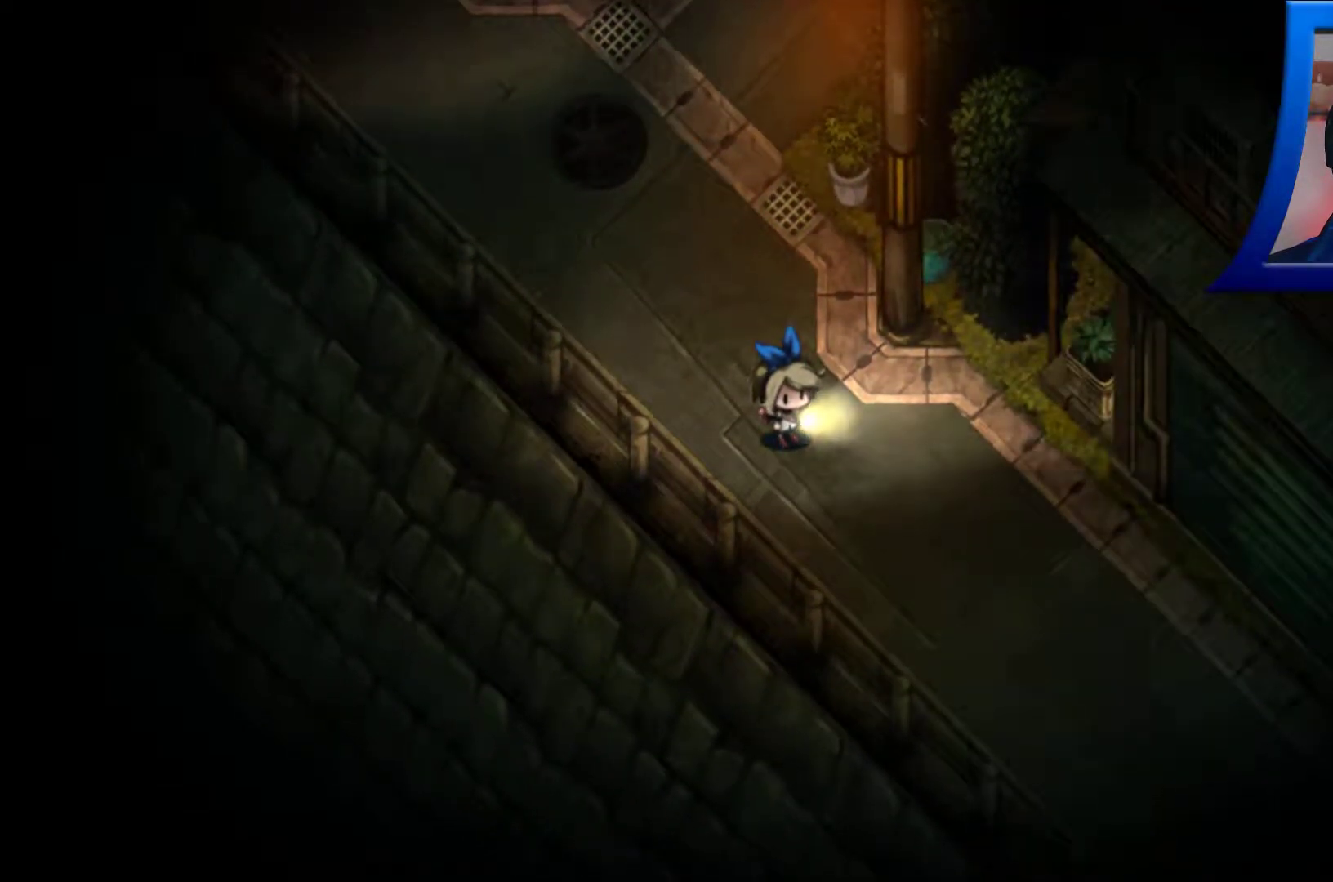
{"buttons": [], "left_stick": "center", "right_stick": "down-right", "events": [[17, "right_stick", "right"], [483, "right_stick", "down-right"]]}
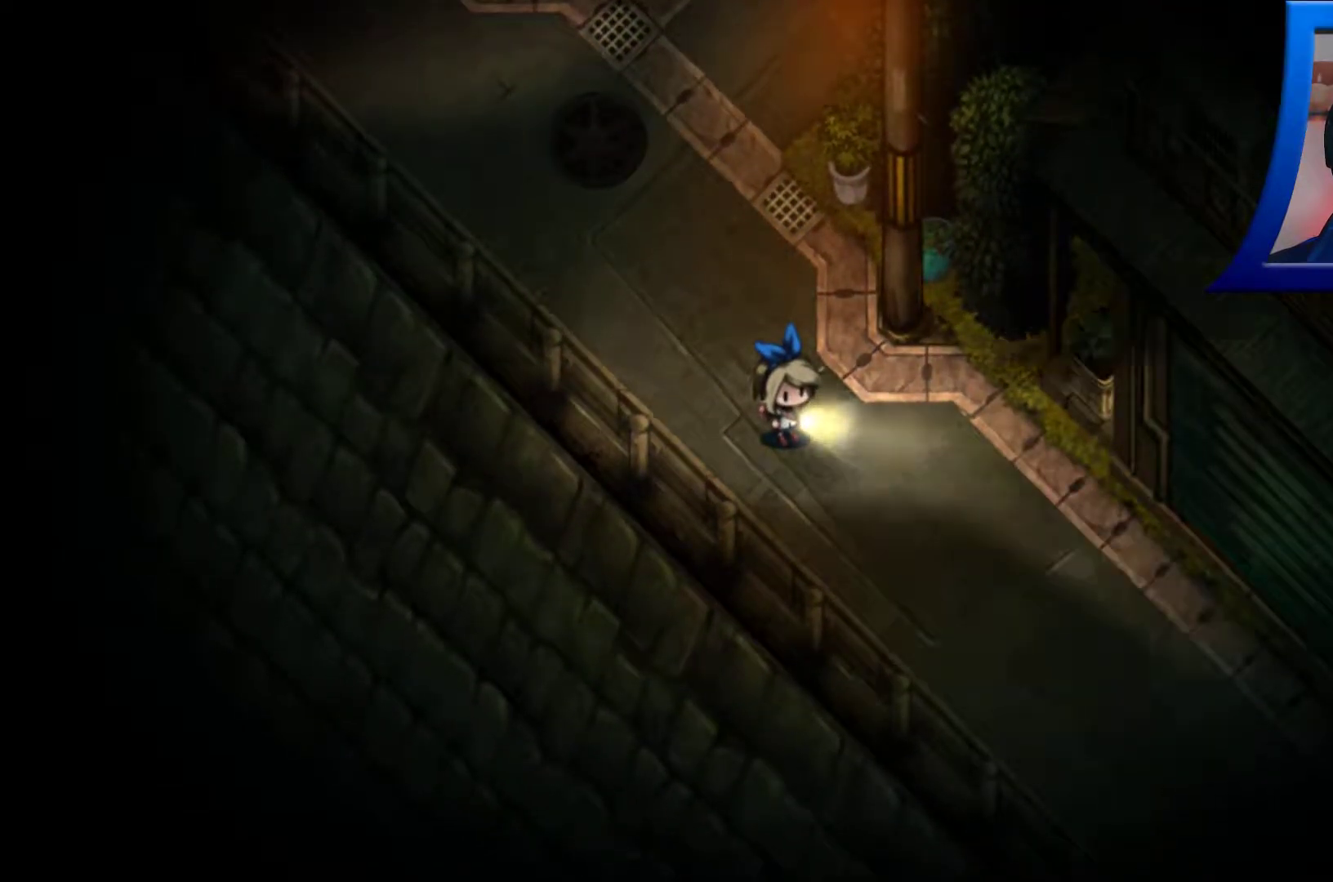
{"buttons": [], "left_stick": "down-right", "right_stick": "center", "events": [[83, "right_stick", "center"], [100, "left_stick", "down-right"]]}